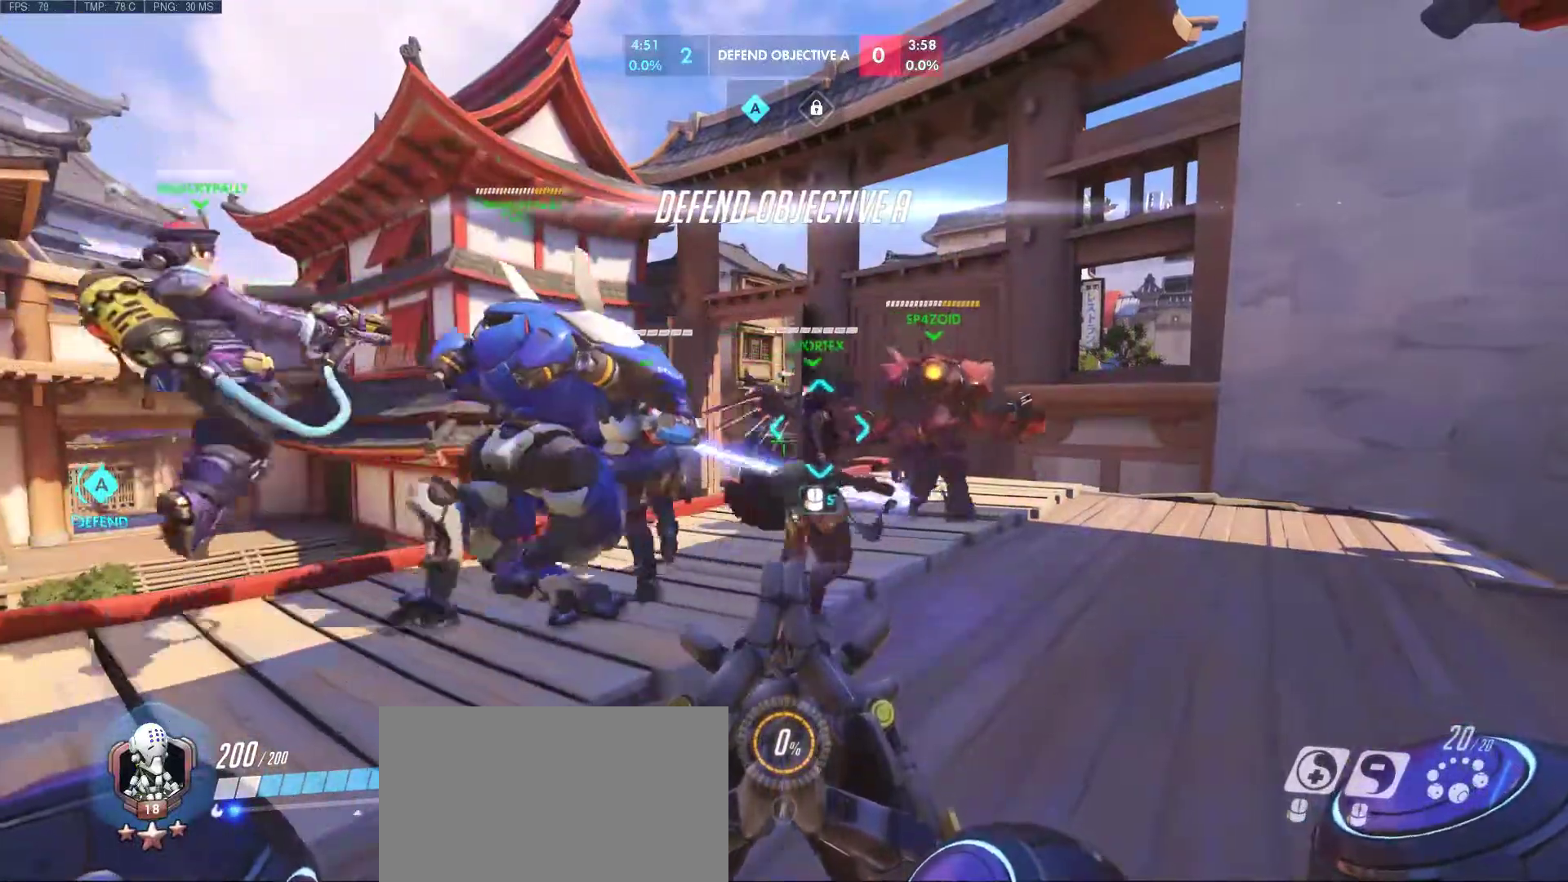
Gameplay with keyboard and mouse; each line is a JSON object with the keys and mouse buttons held at the frame after it. "events" lists presses ("down") and releases ("up") of "1", "2", "3", "4", "5", "a", "alt", "c", "caps_lock", "ctrl", "d", "e", "f", "g", "q", "r", "s", "shift", "space", "super", "t", "tab", "v", "w", "x", "z", "mouse_left", "mouse_wheel", "mouse_right", "mouse_mb4" and "mouse_mb5" between this image and that frame as [ms after this image, input, new state], when the widget could be followed in between. "mouse_left", "mouse_wheel", "mouse_right", "mouse_mb4", "mouse_mb5" = the "left", "wheel", "right", "mb4", "mb5" buttons of the "mouse" list. No other keys are recorded. "wheel" means that the mouse wheel is clicked or scrolled. Mouse movement is not recorded.
{"keys": ["w"], "mouse": [], "events": [[250, "w", "down"]]}
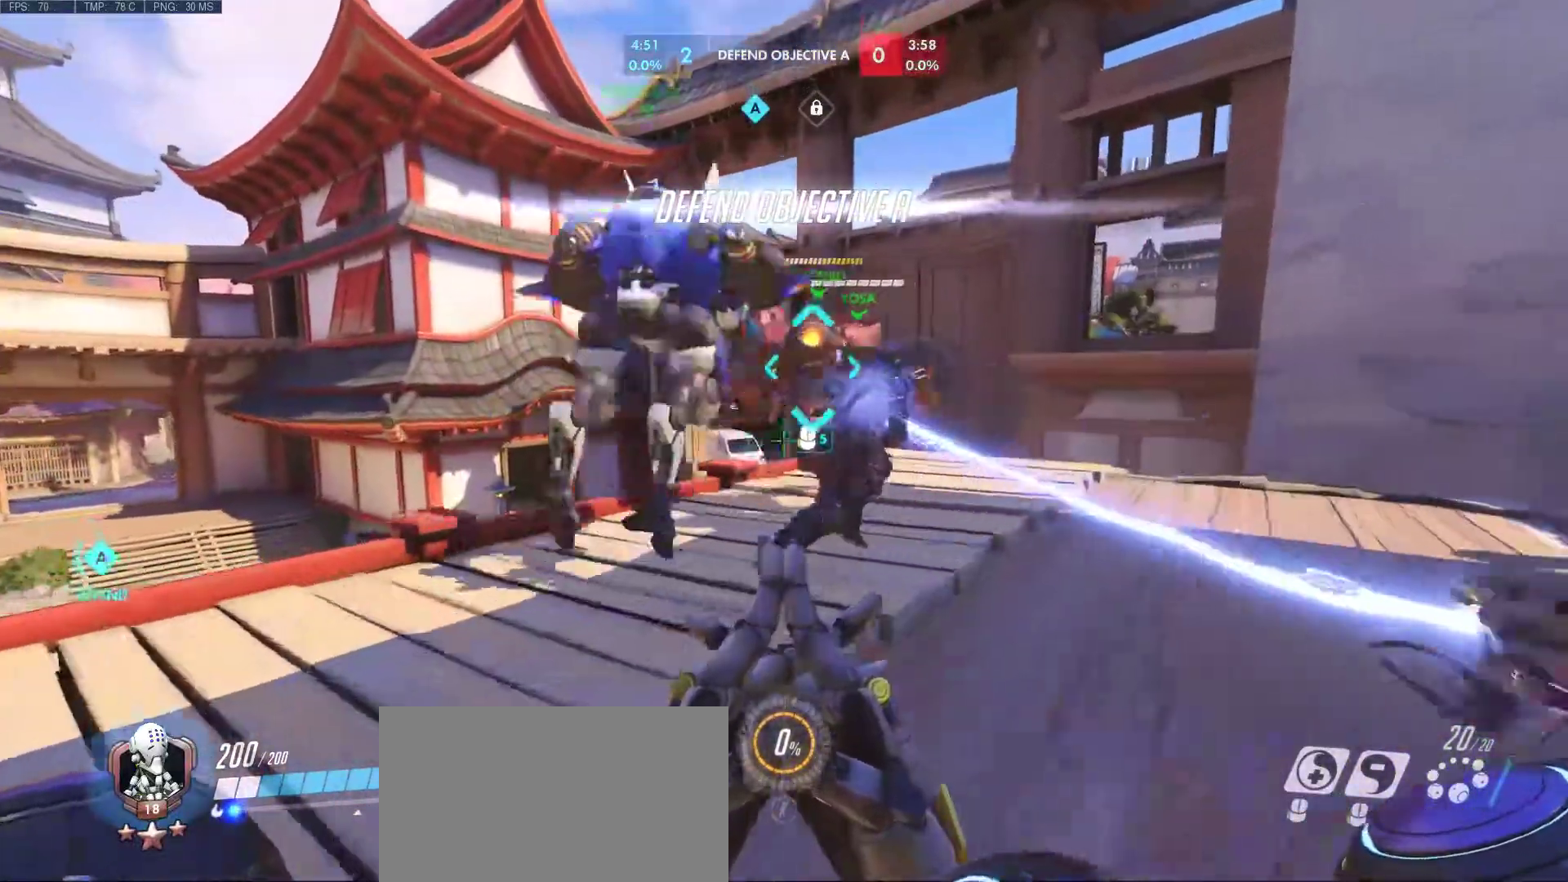
{"keys": [], "mouse": [], "events": [[167, "a", "down"], [400, "a", "up"], [450, "w", "up"]]}
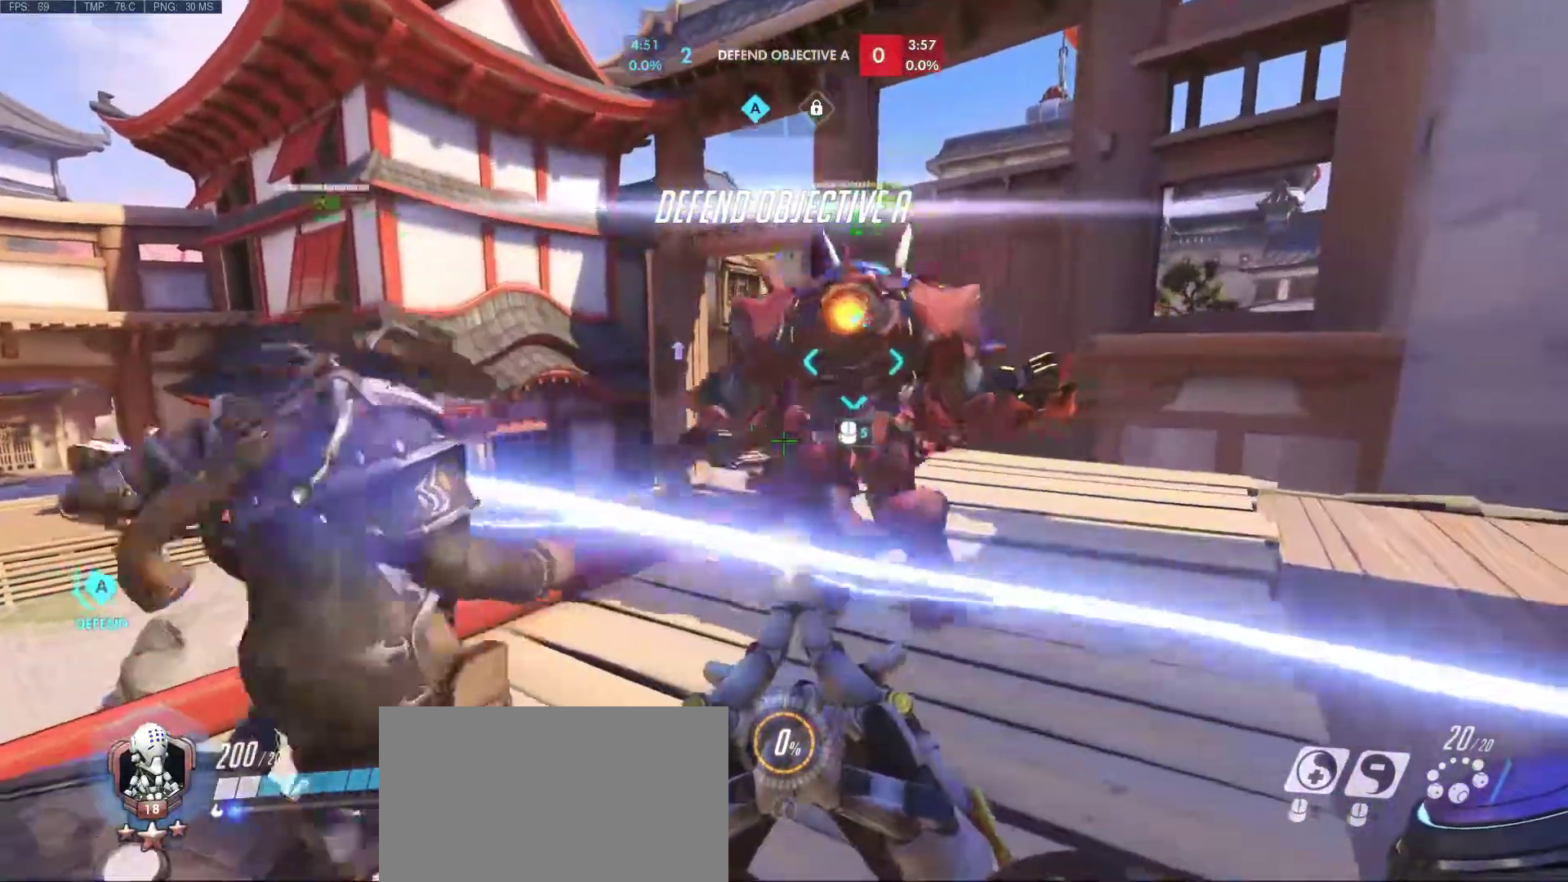
{"keys": [], "mouse": [], "events": []}
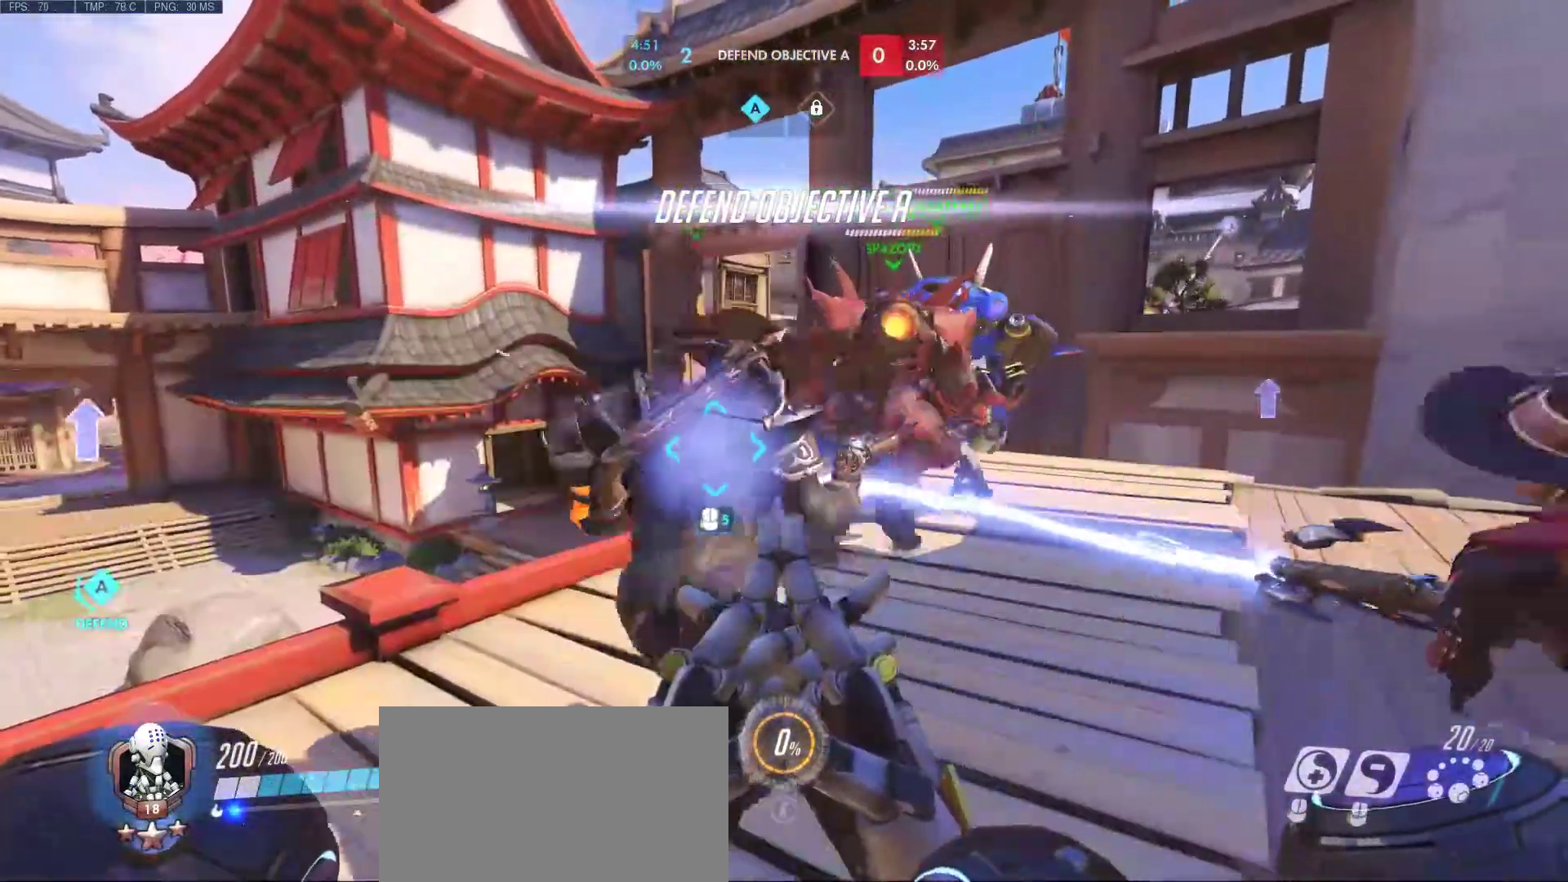
{"keys": [], "mouse": [], "events": []}
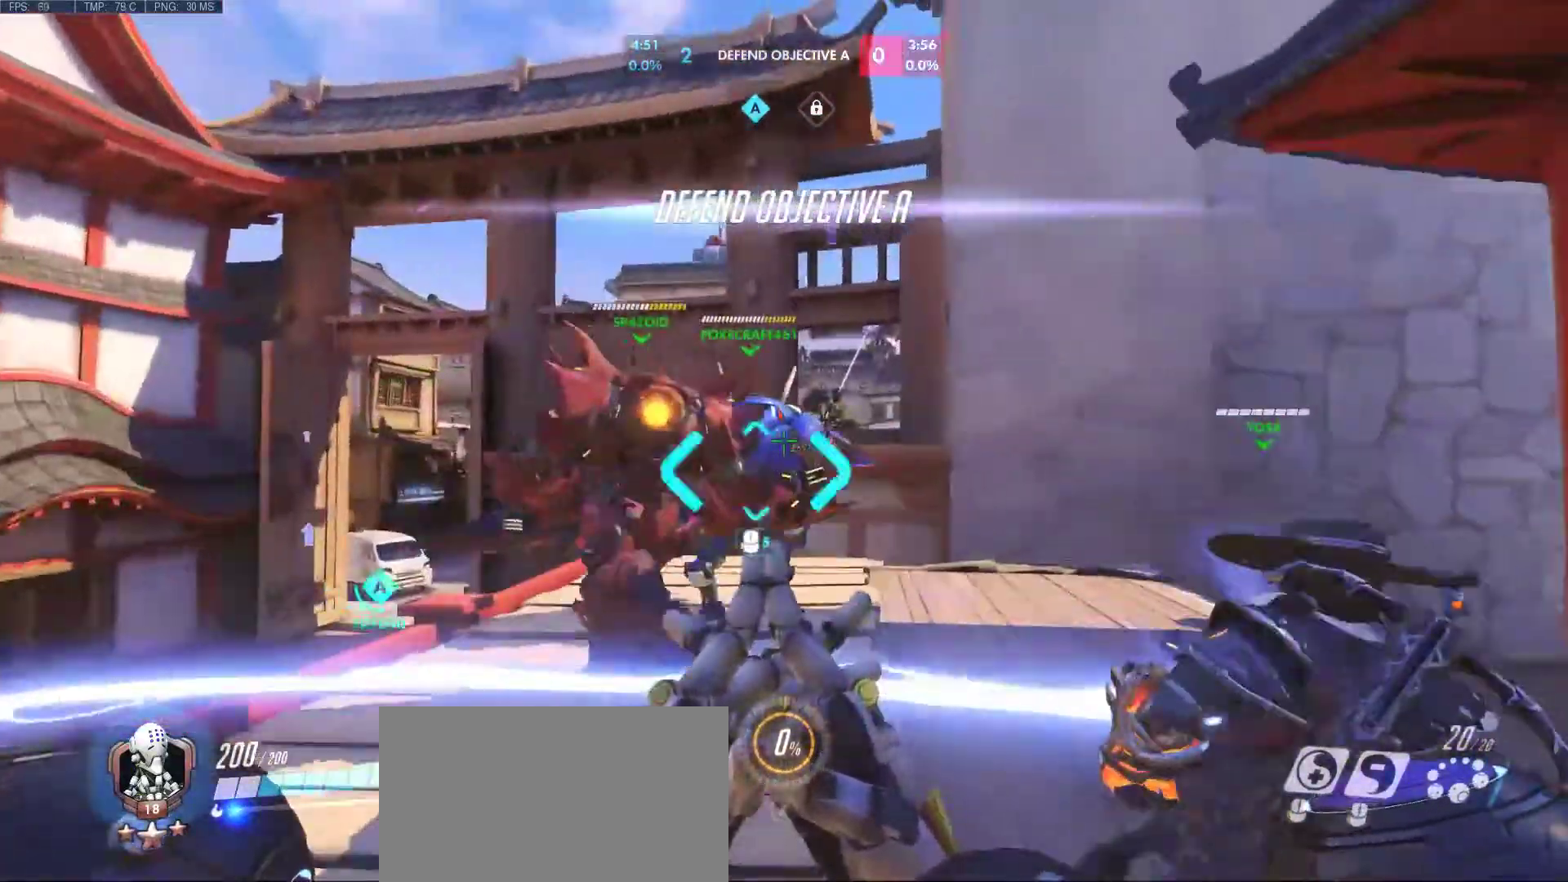
{"keys": ["a", "d", "w"], "mouse": [], "events": [[117, "a", "down"], [267, "mouse_mb4", "down"], [350, "mouse_mb4", "up"], [450, "d", "down"], [450, "w", "down"]]}
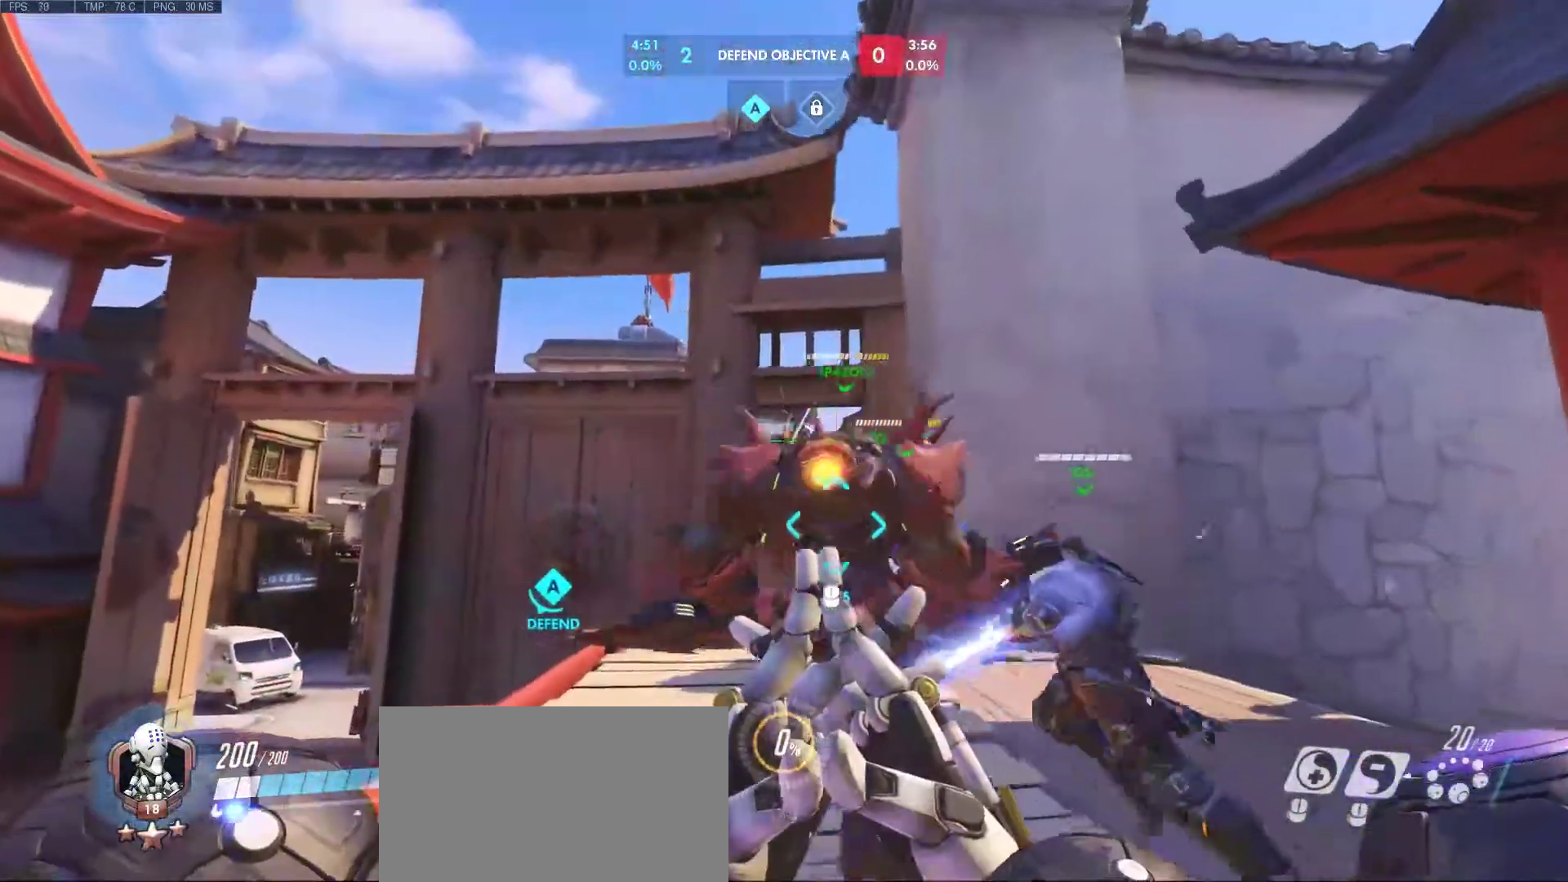
{"keys": ["w"], "mouse": [], "events": [[83, "a", "up"], [133, "mouse_mb4", "down"], [233, "d", "up"], [233, "mouse_mb4", "up"], [367, "mouse_mb4", "down"], [467, "mouse_mb4", "up"]]}
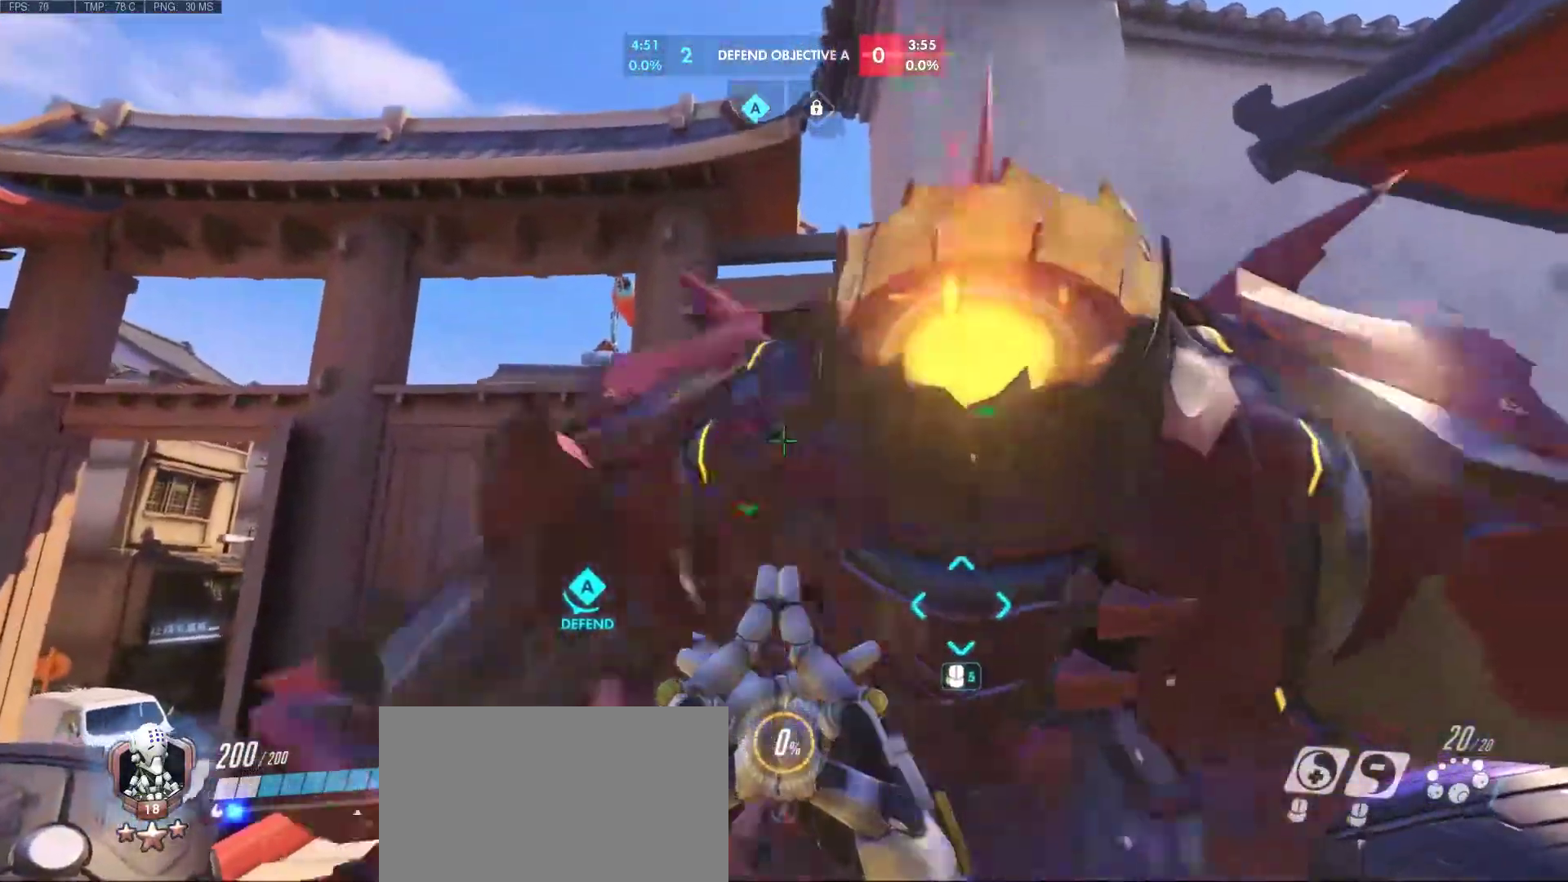
{"keys": ["d"], "mouse": [], "events": [[100, "a", "down"], [150, "mouse_mb4", "down"], [150, "w", "up"], [300, "a", "up"], [300, "d", "down"], [300, "mouse_mb4", "up"]]}
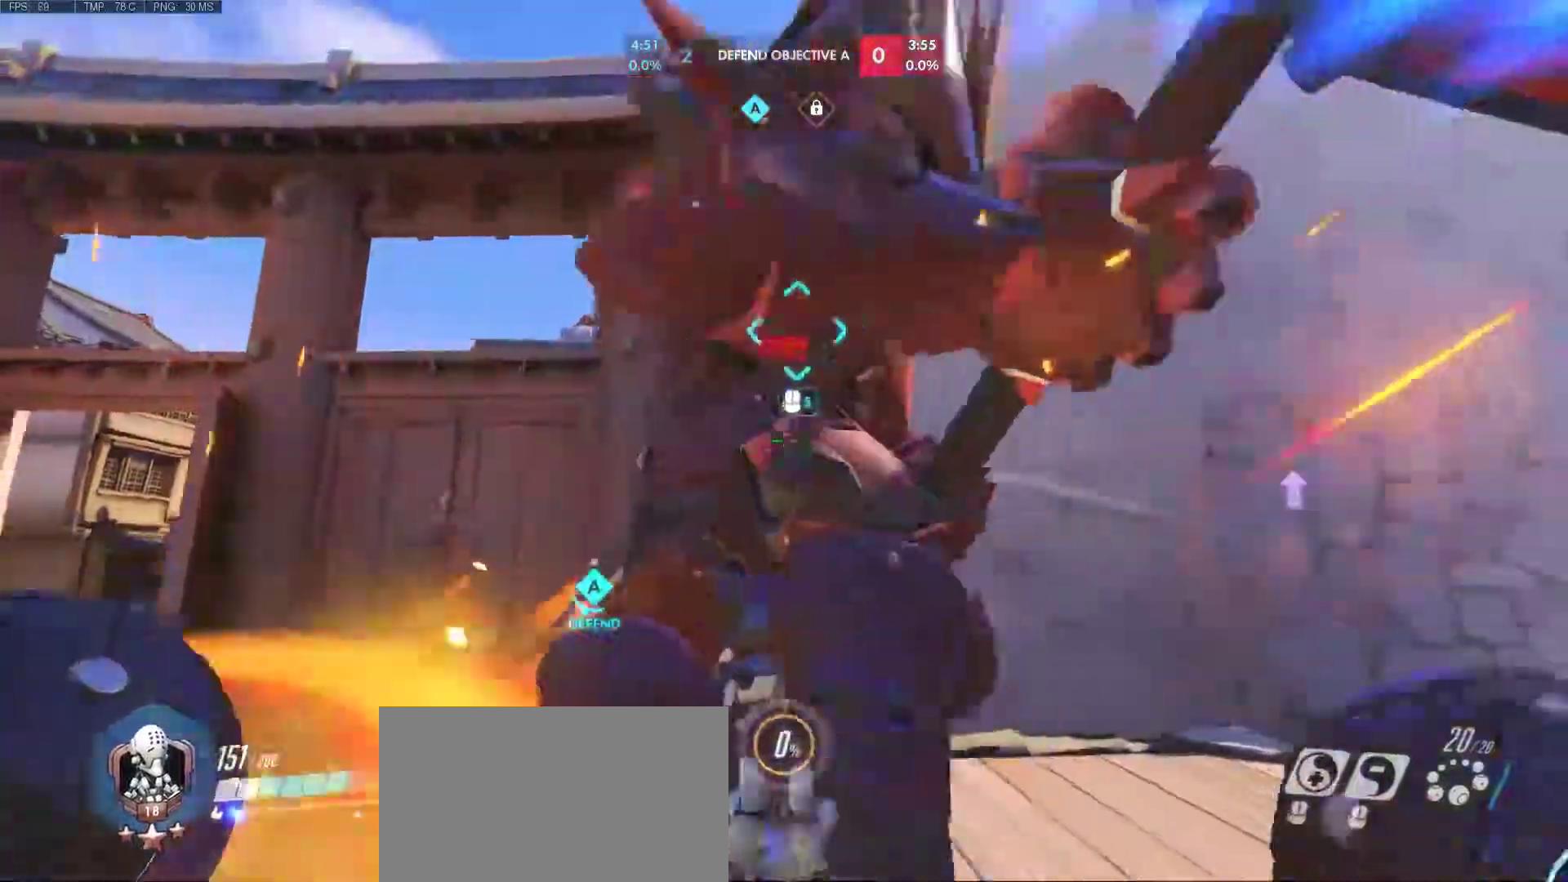
{"keys": ["d", "s"], "mouse": ["left"], "events": [[317, "s", "down"], [350, "mouse_left", "down"]]}
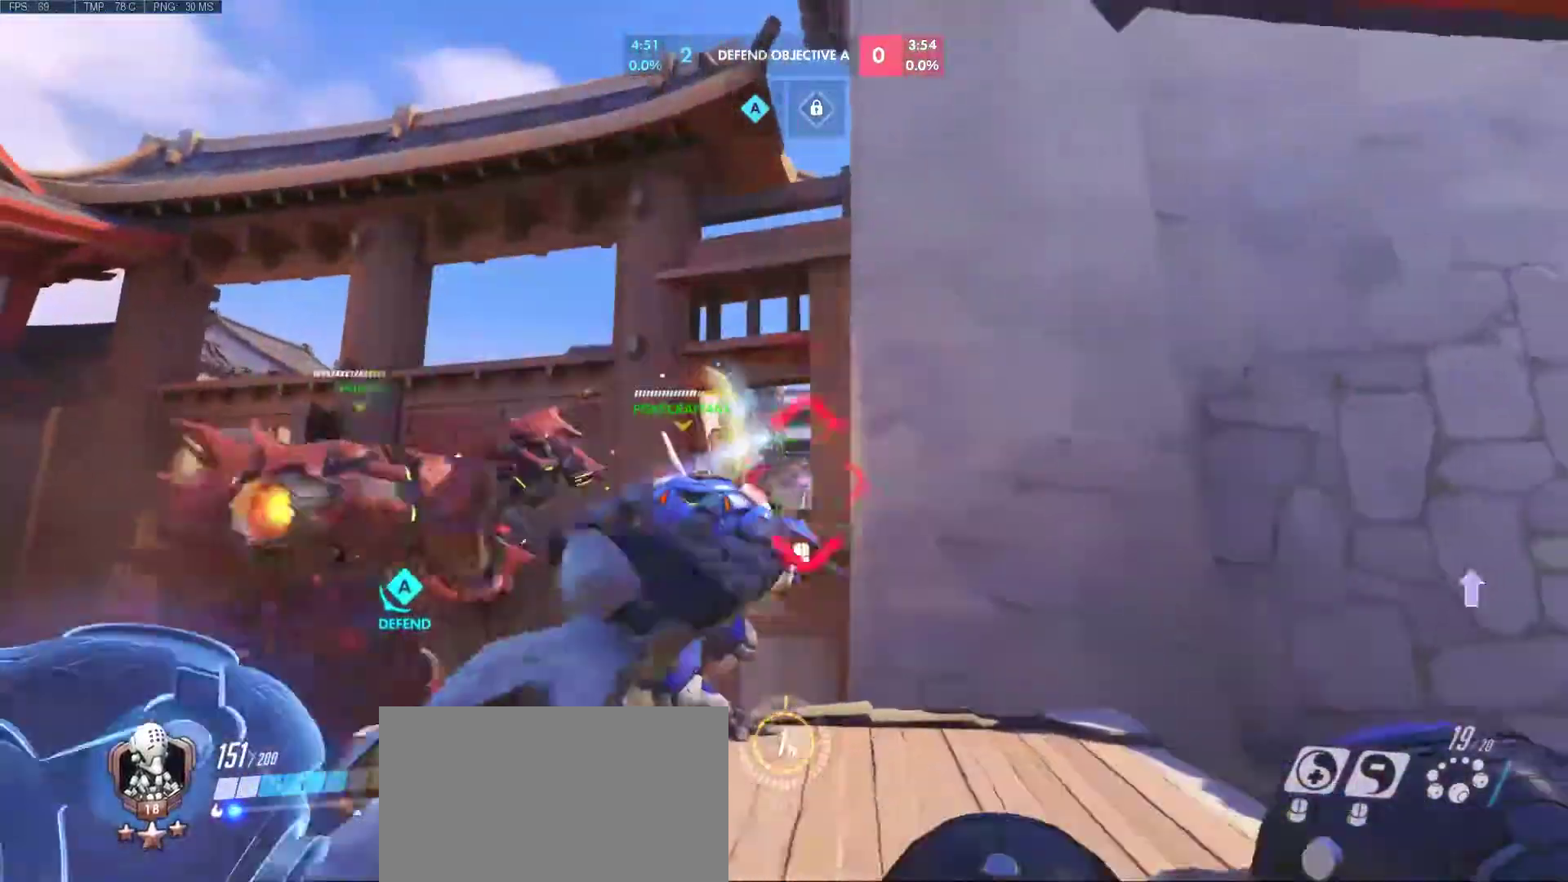
{"keys": ["a", "w"], "mouse": ["left"], "events": [[83, "mouse_left", "up"], [83, "s", "up"], [233, "w", "down"], [283, "mouse_left", "down"], [367, "d", "up"], [467, "a", "down"]]}
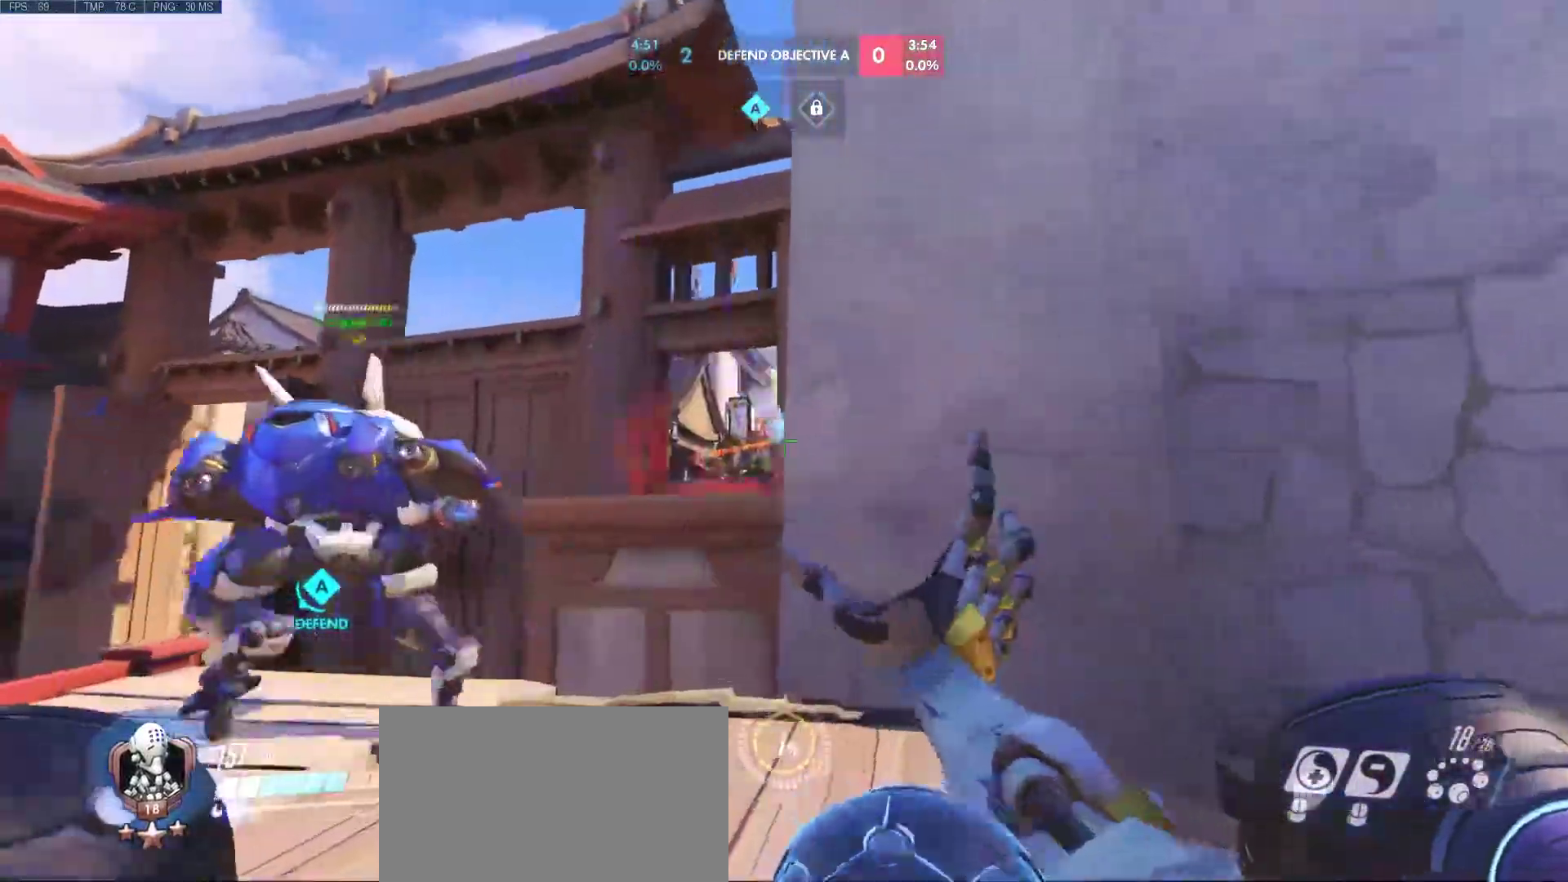
{"keys": ["d"], "mouse": [], "events": [[17, "mouse_left", "up"], [100, "w", "up"], [300, "mouse_mb4", "down"], [383, "mouse_mb4", "up"], [433, "d", "down"], [483, "a", "up"]]}
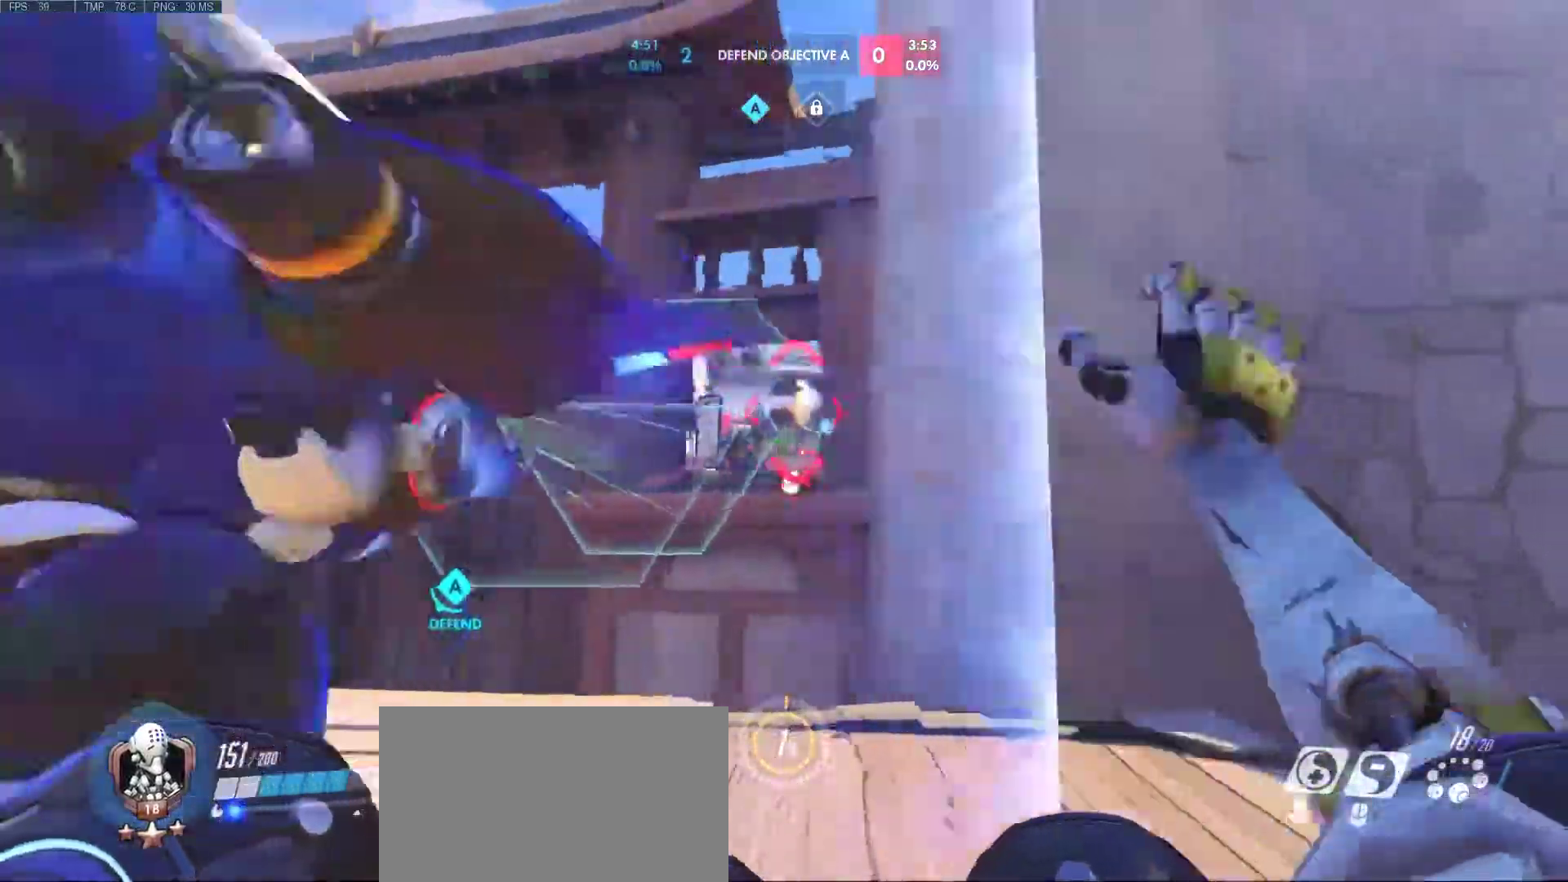
{"keys": ["a"], "mouse": [], "events": [[250, "a", "down"], [267, "mouse_mb4", "down"], [267, "w", "down"], [350, "d", "up"], [350, "mouse_mb4", "up"], [450, "w", "up"]]}
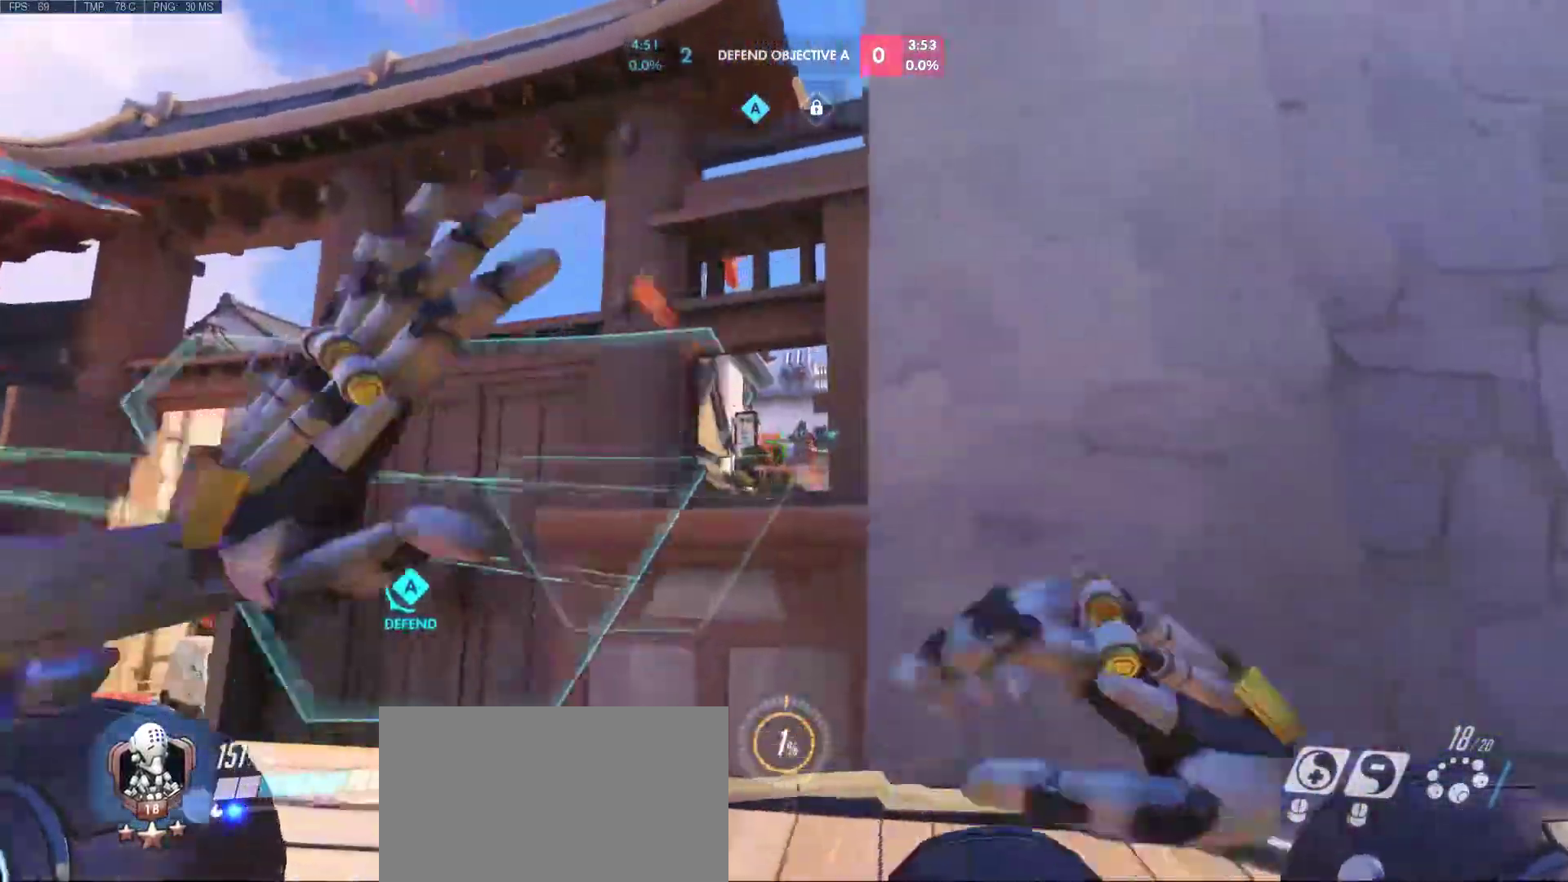
{"keys": ["a", "d", "s"], "mouse": [], "events": [[233, "d", "down"], [233, "mouse_mb4", "down"], [317, "mouse_mb4", "up"], [367, "d", "up"], [467, "d", "down"], [467, "s", "down"]]}
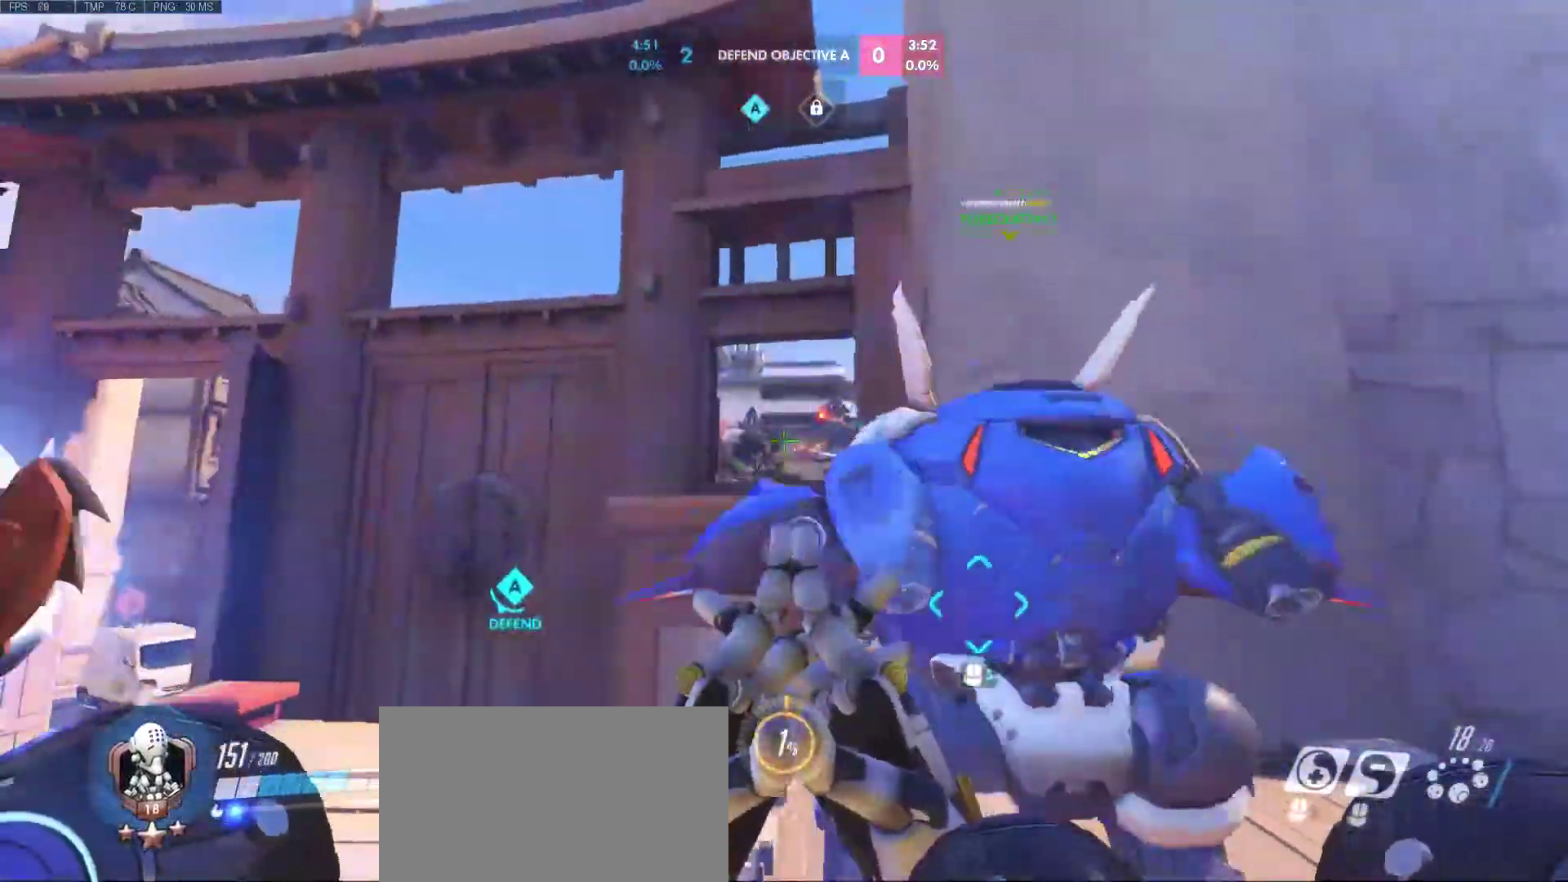
{"keys": ["a"], "mouse": ["mb4"], "events": [[150, "mouse_mb4", "down"], [300, "d", "up"], [300, "mouse_mb4", "up"], [433, "mouse_mb4", "down"], [483, "s", "up"]]}
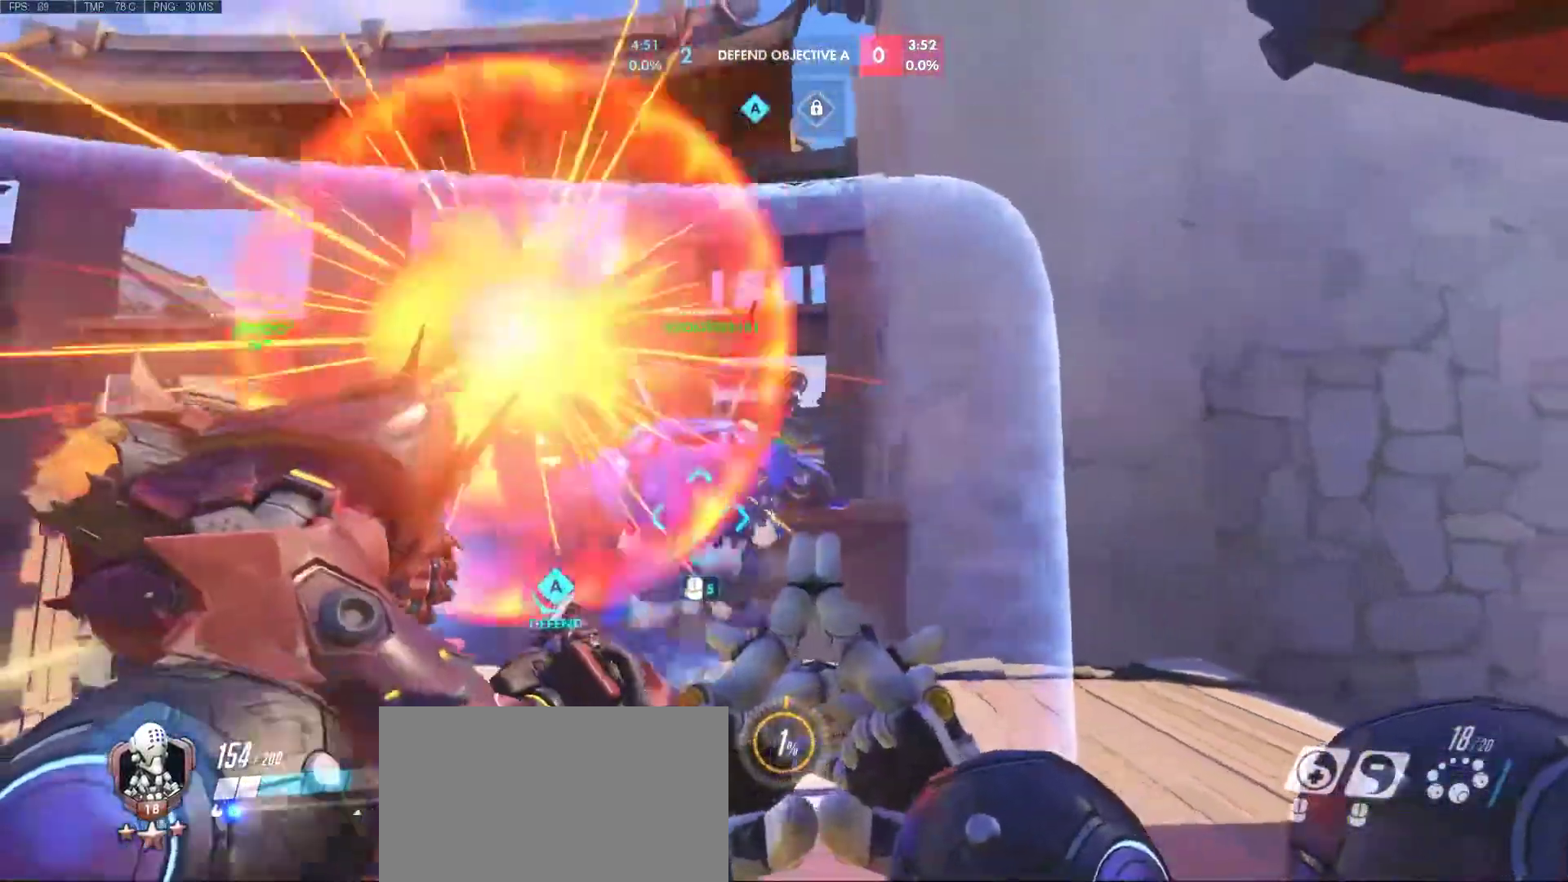
{"keys": ["d"], "mouse": ["mb4"], "events": [[33, "mouse_mb4", "up"], [117, "mouse_mb4", "down"], [217, "mouse_mb4", "up"], [267, "mouse_mb4", "down"], [317, "space", "down"], [400, "d", "down"], [400, "mouse_mb4", "up"], [450, "a", "up"], [500, "mouse_mb4", "down"], [500, "space", "up"]]}
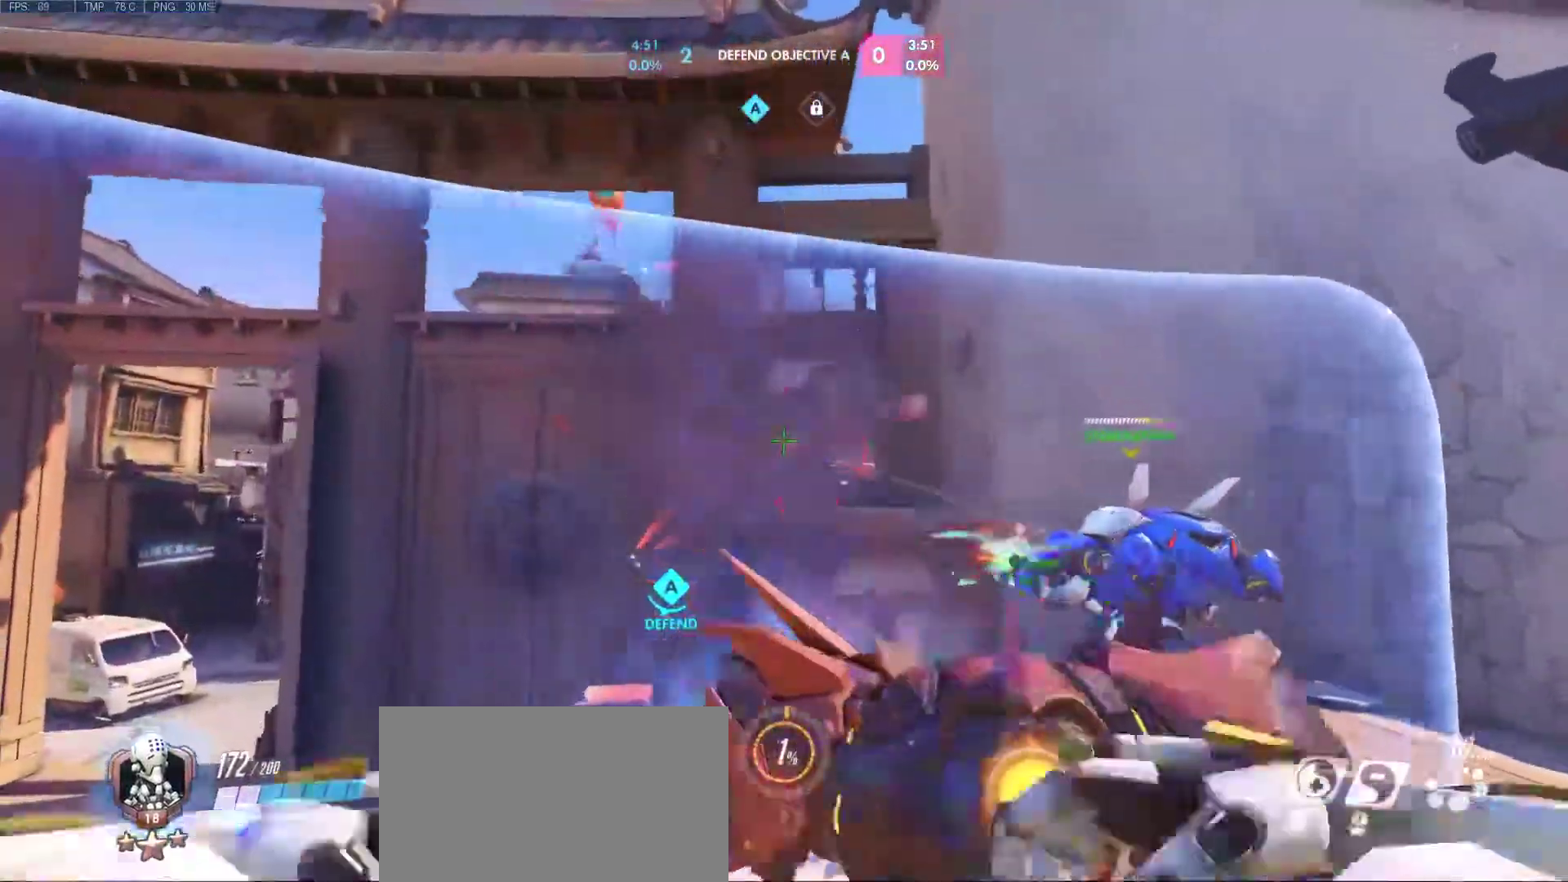
{"keys": ["d"], "mouse": [], "events": [[83, "mouse_mb4", "up"], [183, "mouse_mb4", "down"], [283, "mouse_mb4", "up"]]}
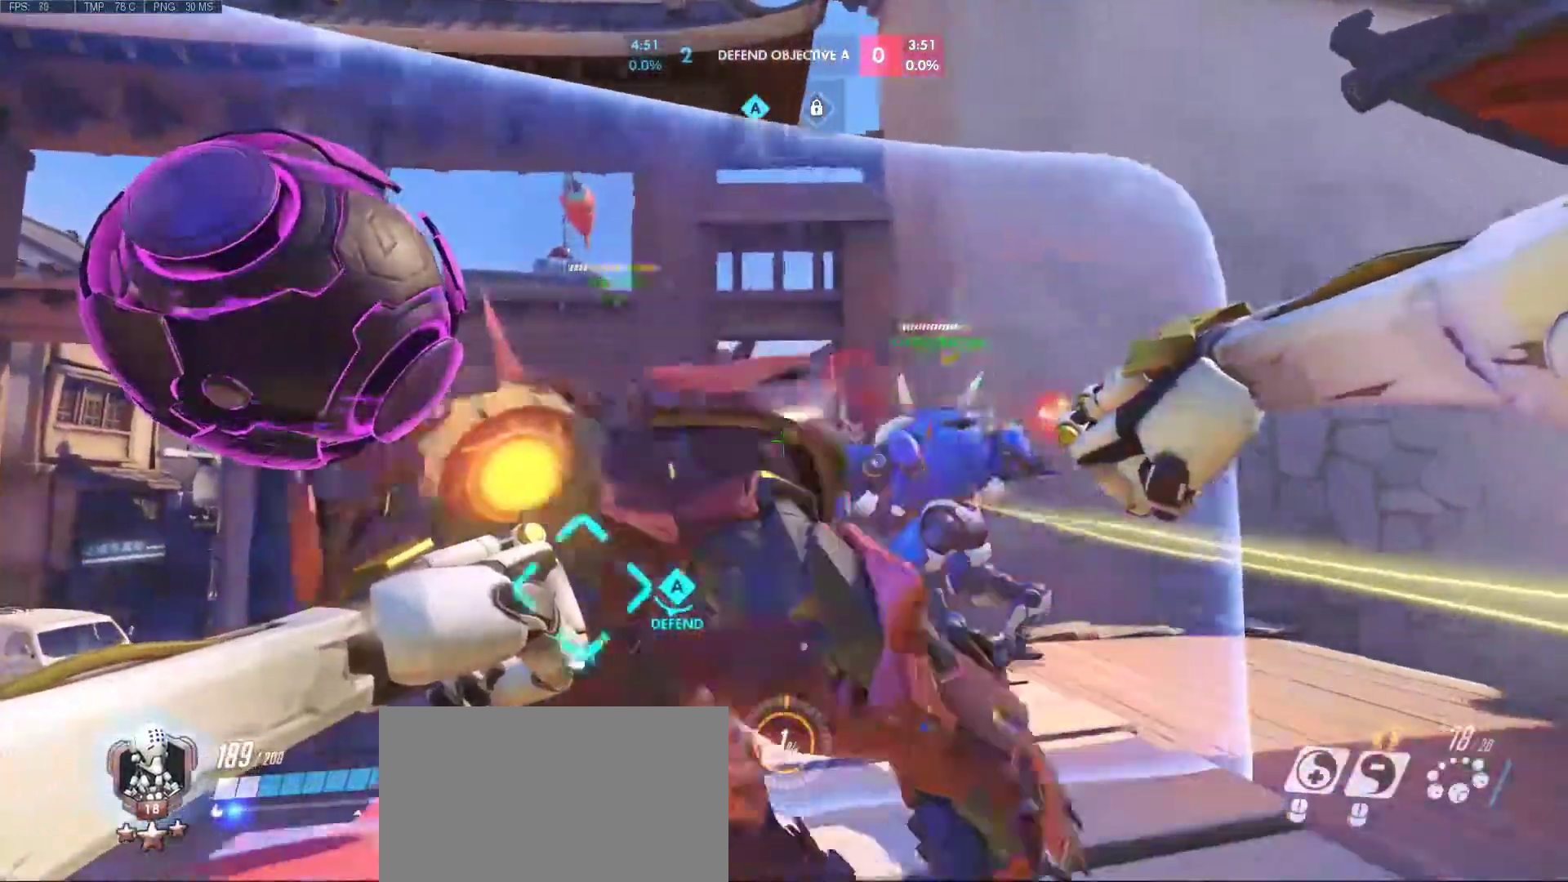
{"keys": ["d", "s"], "mouse": [], "events": [[300, "s", "down"]]}
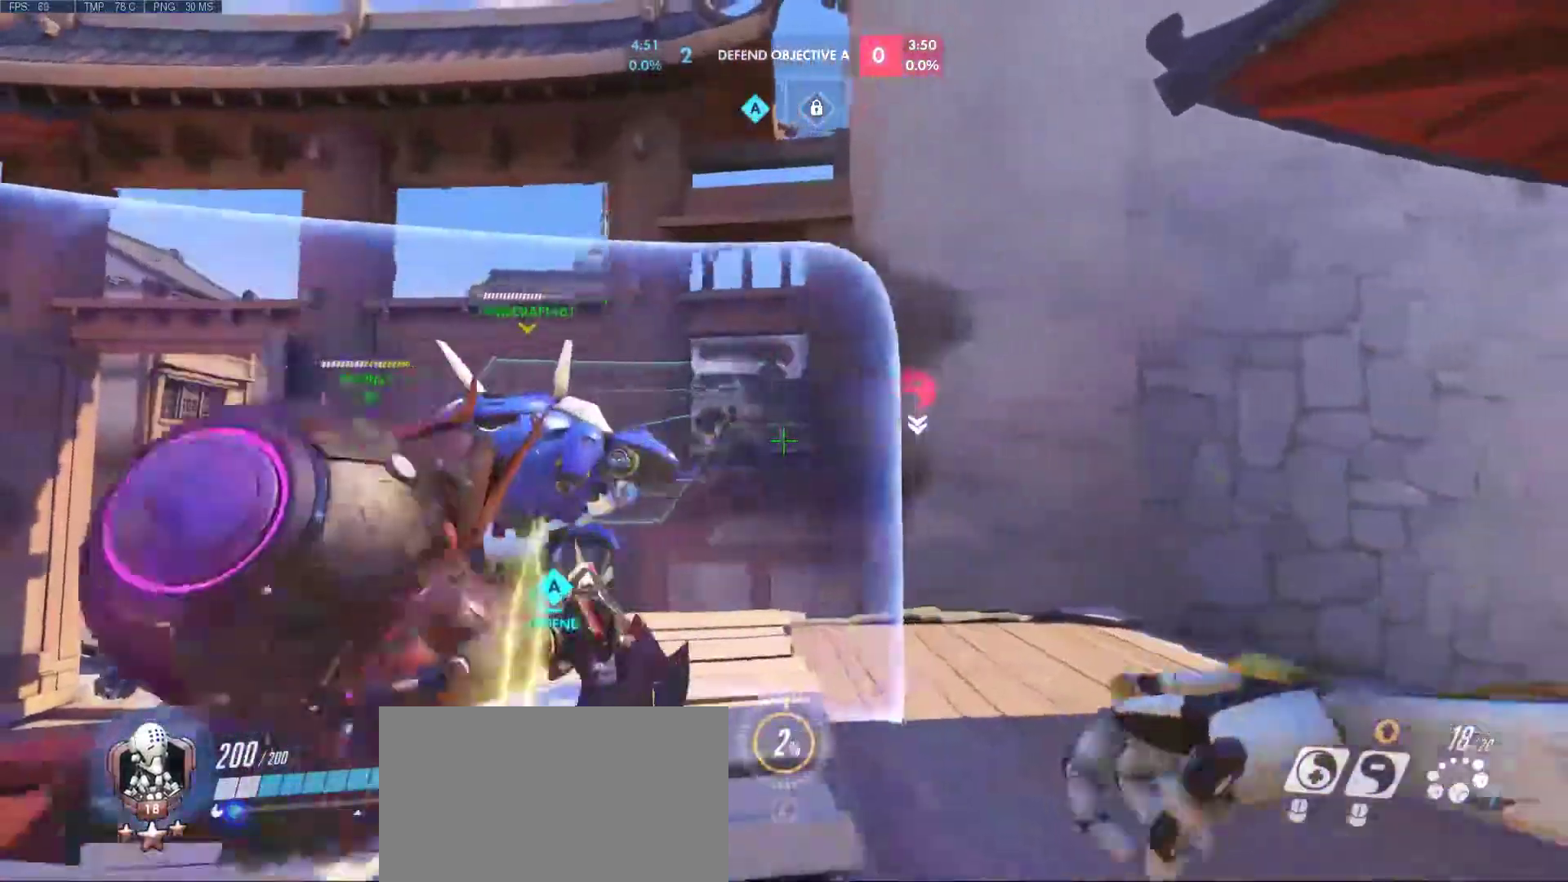
{"keys": ["a"], "mouse": [], "events": [[33, "s", "up"], [217, "w", "down"], [450, "a", "down"], [450, "d", "up"], [500, "w", "up"]]}
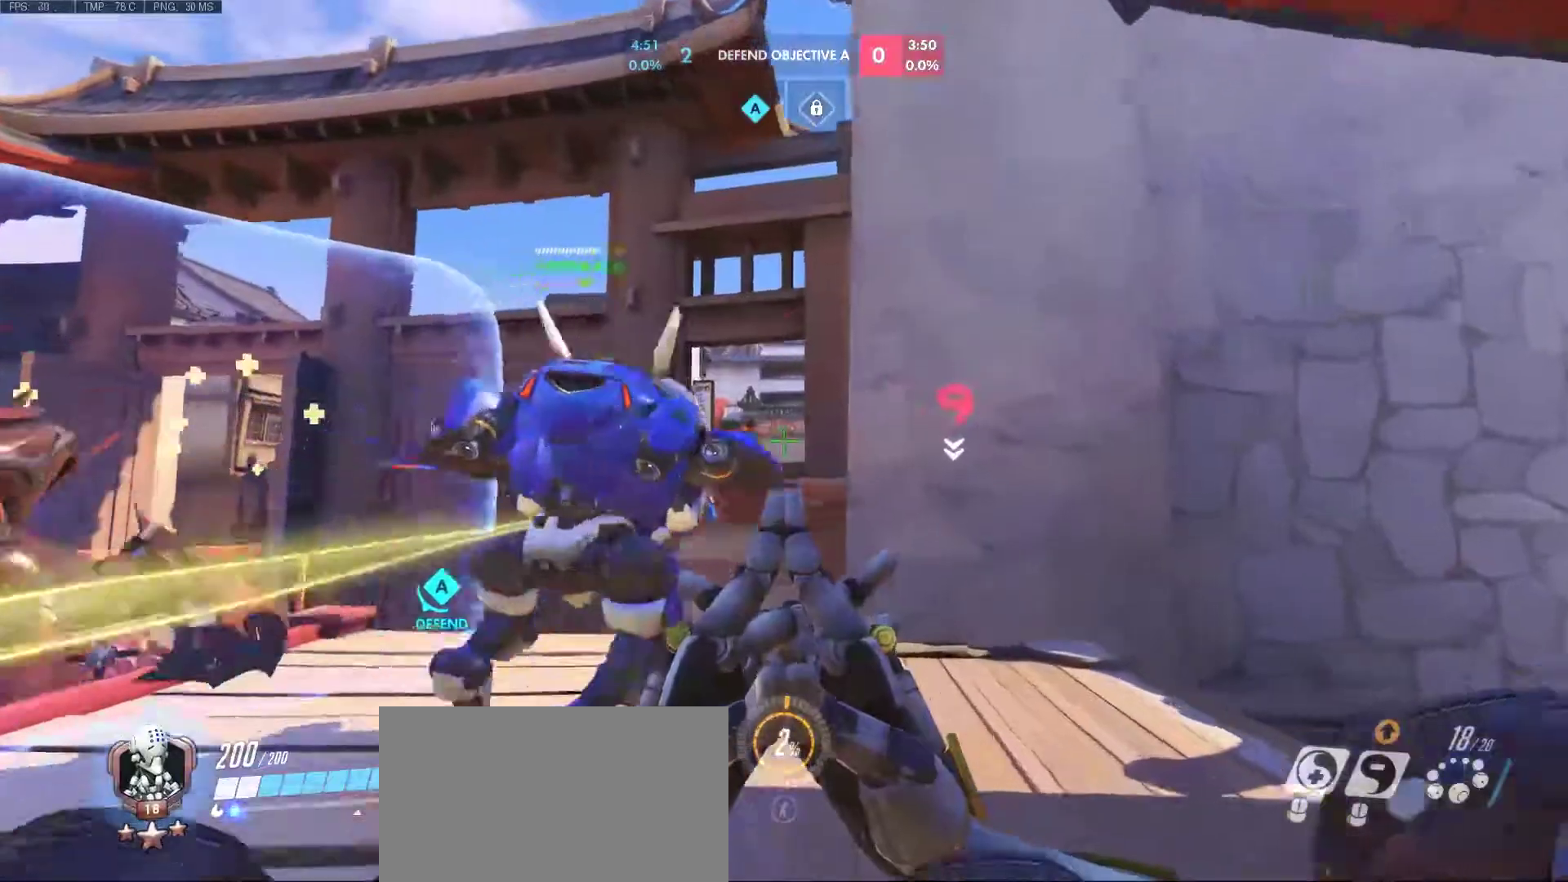
{"keys": ["a", "d"], "mouse": ["left"], "events": [[233, "d", "down"], [233, "s", "down"], [317, "mouse_left", "down"], [467, "s", "up"]]}
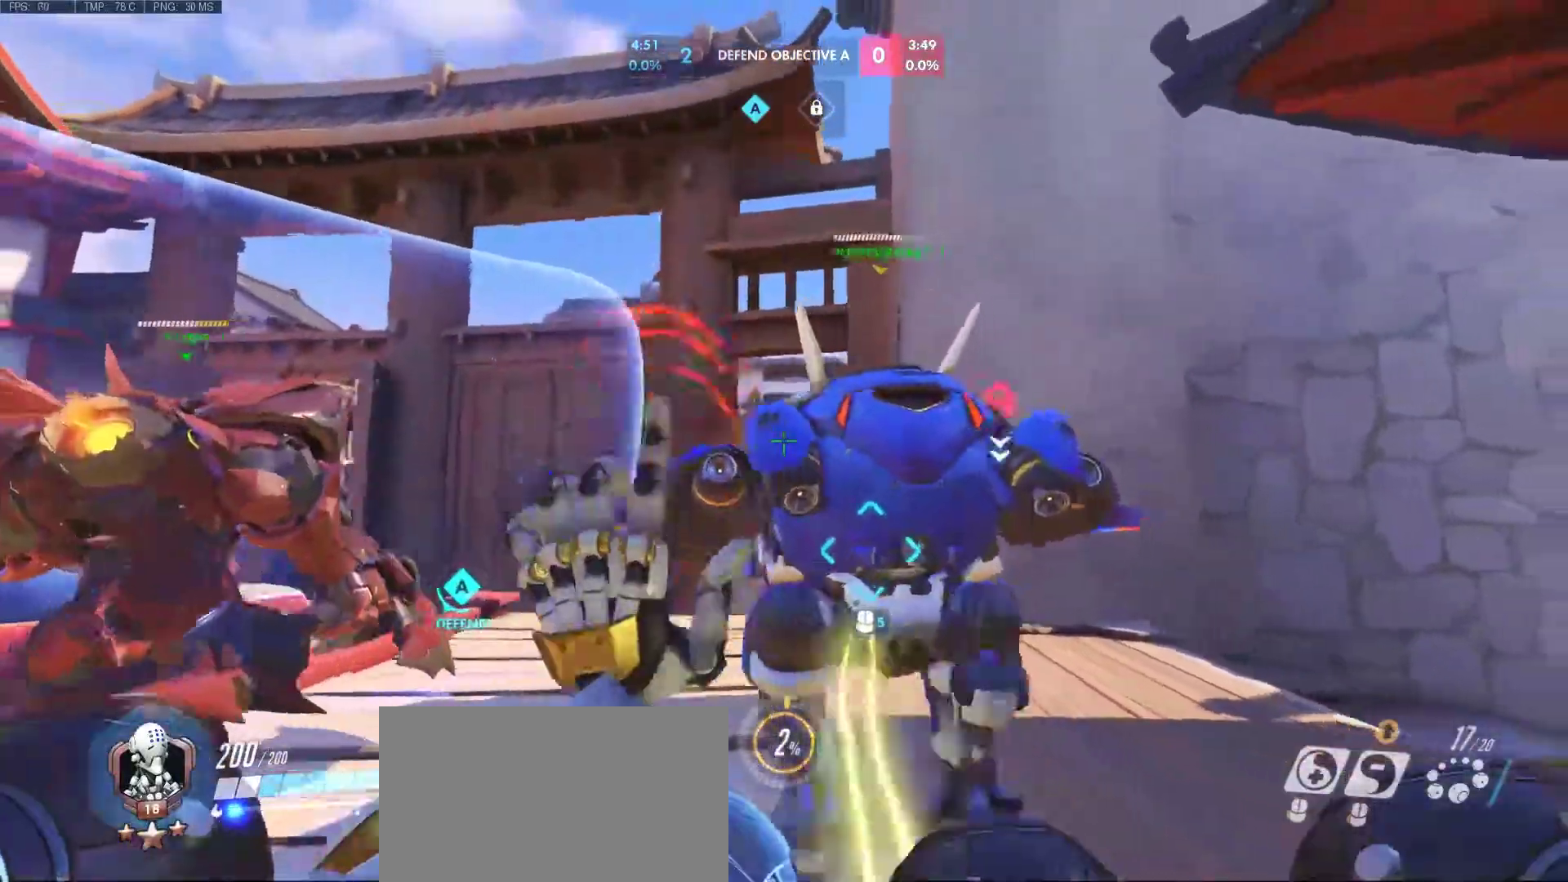
{"keys": ["d", "w"], "mouse": ["left"], "events": [[17, "a", "up"], [200, "w", "down"]]}
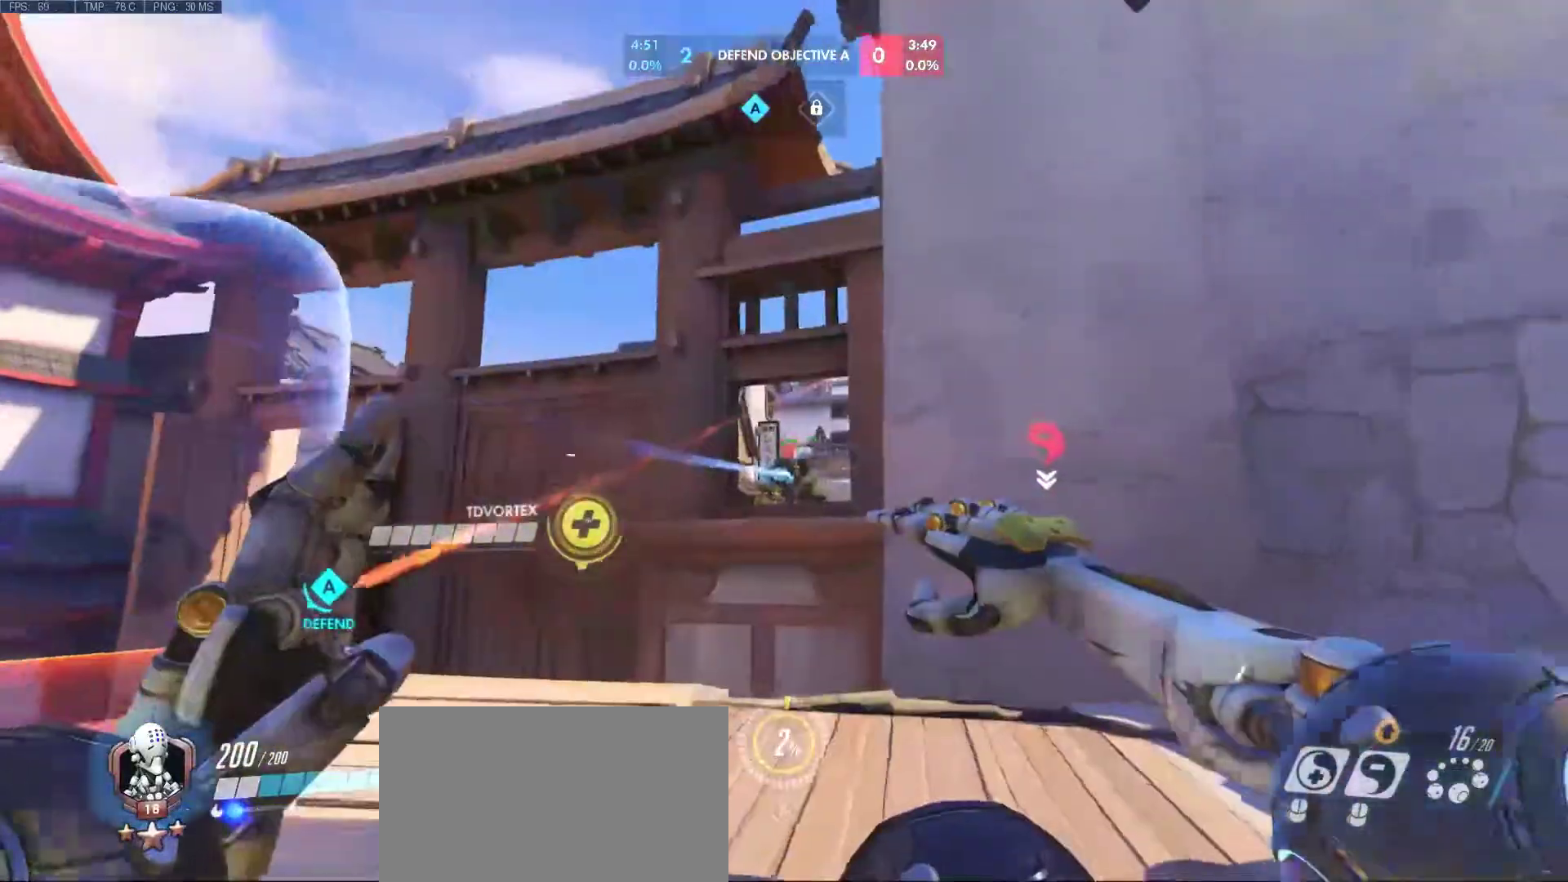
{"keys": ["a", "d"], "mouse": [], "events": [[167, "a", "down"], [167, "w", "up"], [267, "d", "up"], [300, "mouse_left", "up"], [450, "d", "down"]]}
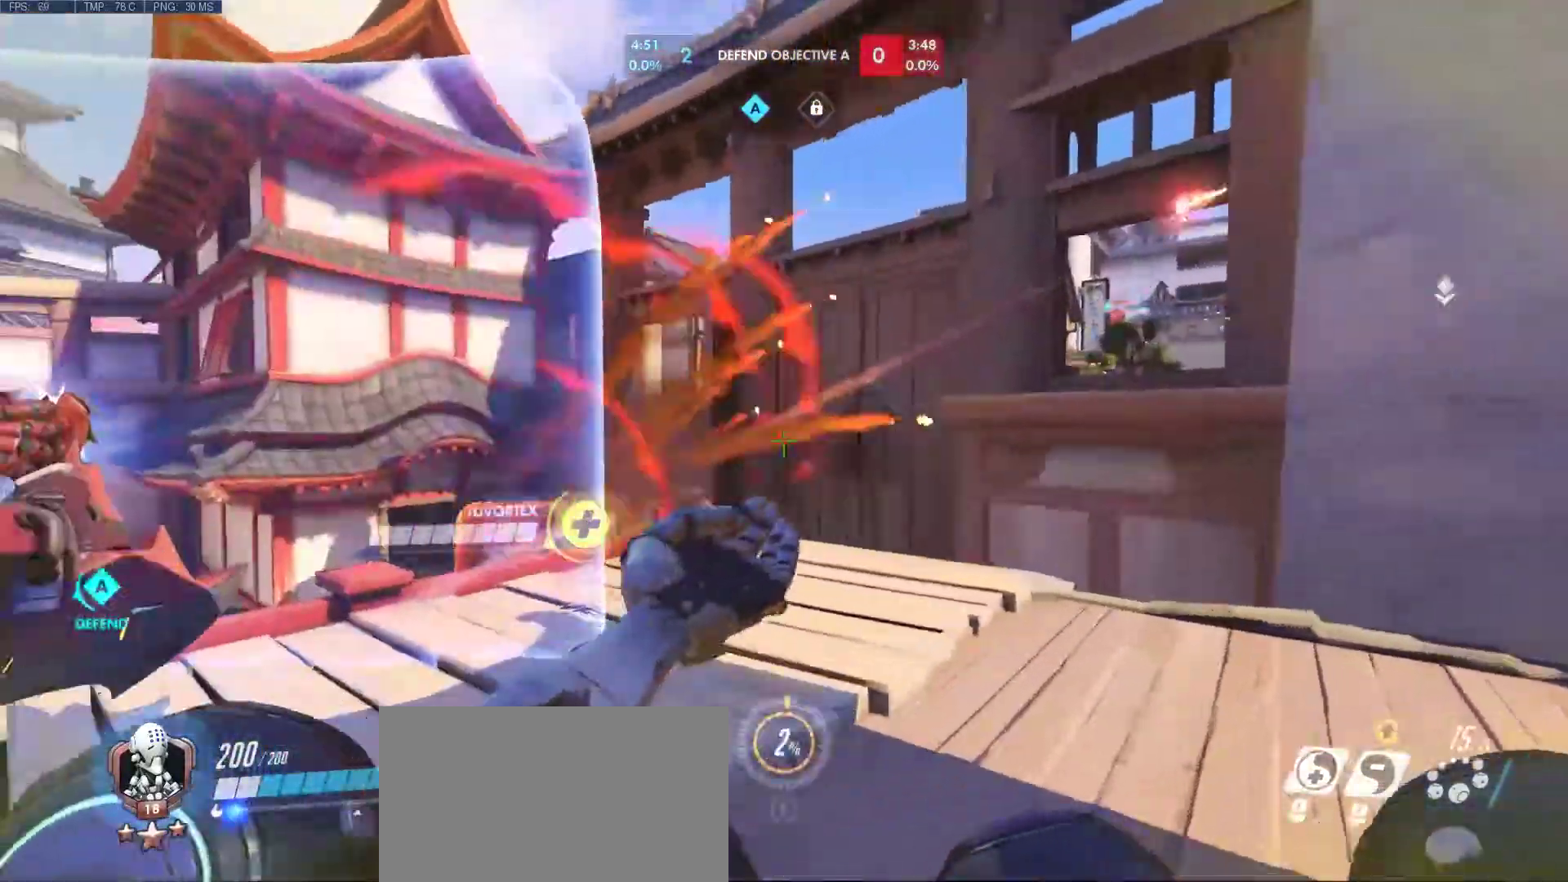
{"keys": ["d", "w"], "mouse": [], "events": [[83, "s", "down"], [133, "a", "up"], [233, "s", "up"], [417, "w", "down"]]}
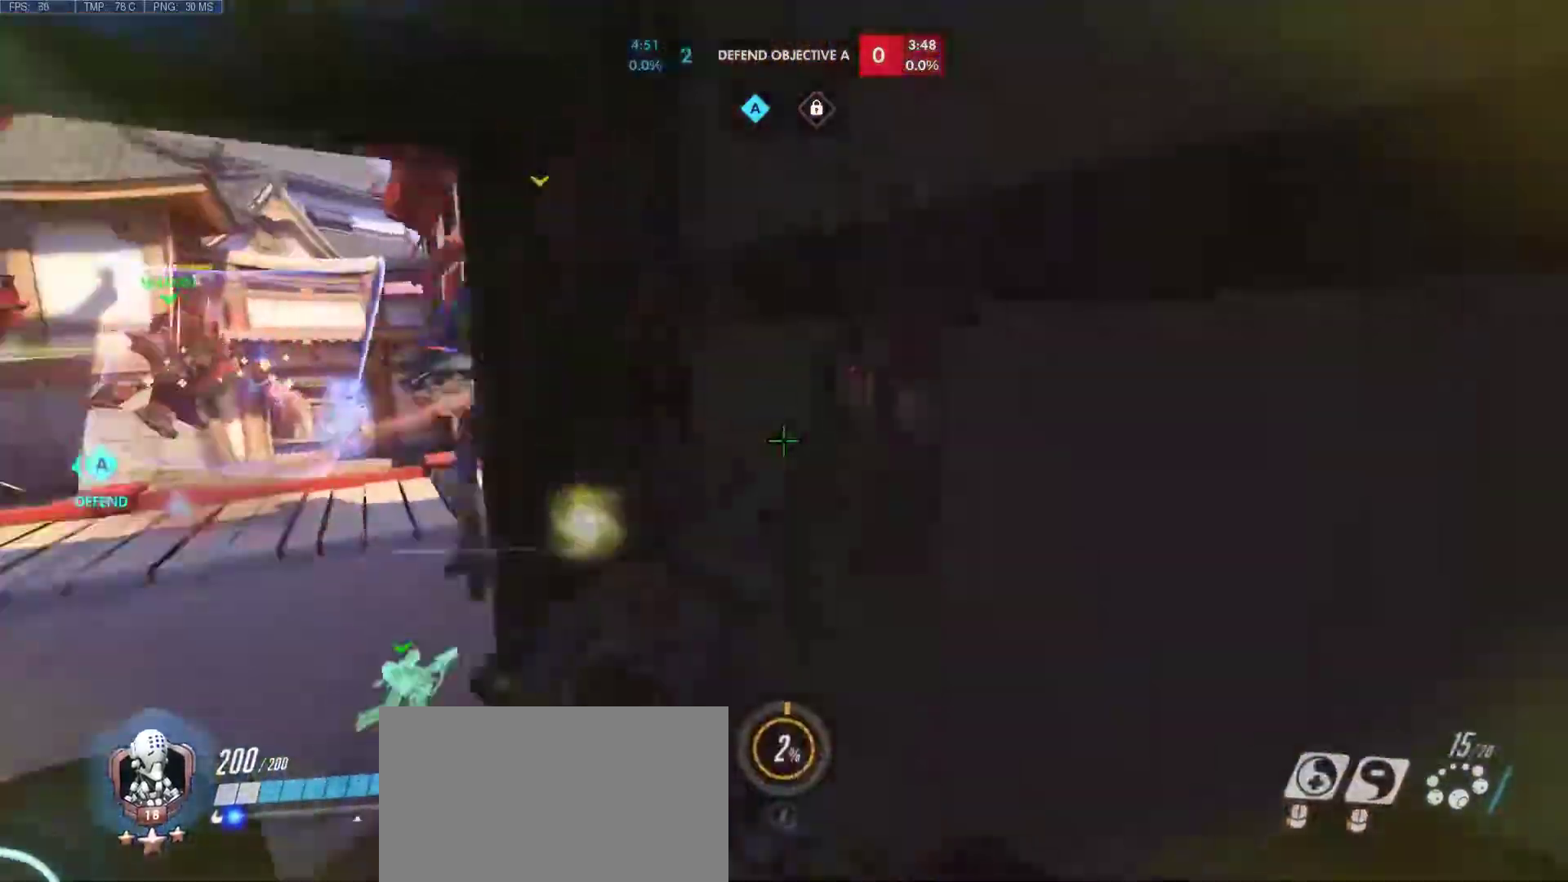
{"keys": ["a"], "mouse": [], "events": [[67, "mouse_left", "down"], [200, "a", "down"], [200, "d", "up"], [250, "mouse_left", "up"], [300, "w", "up"]]}
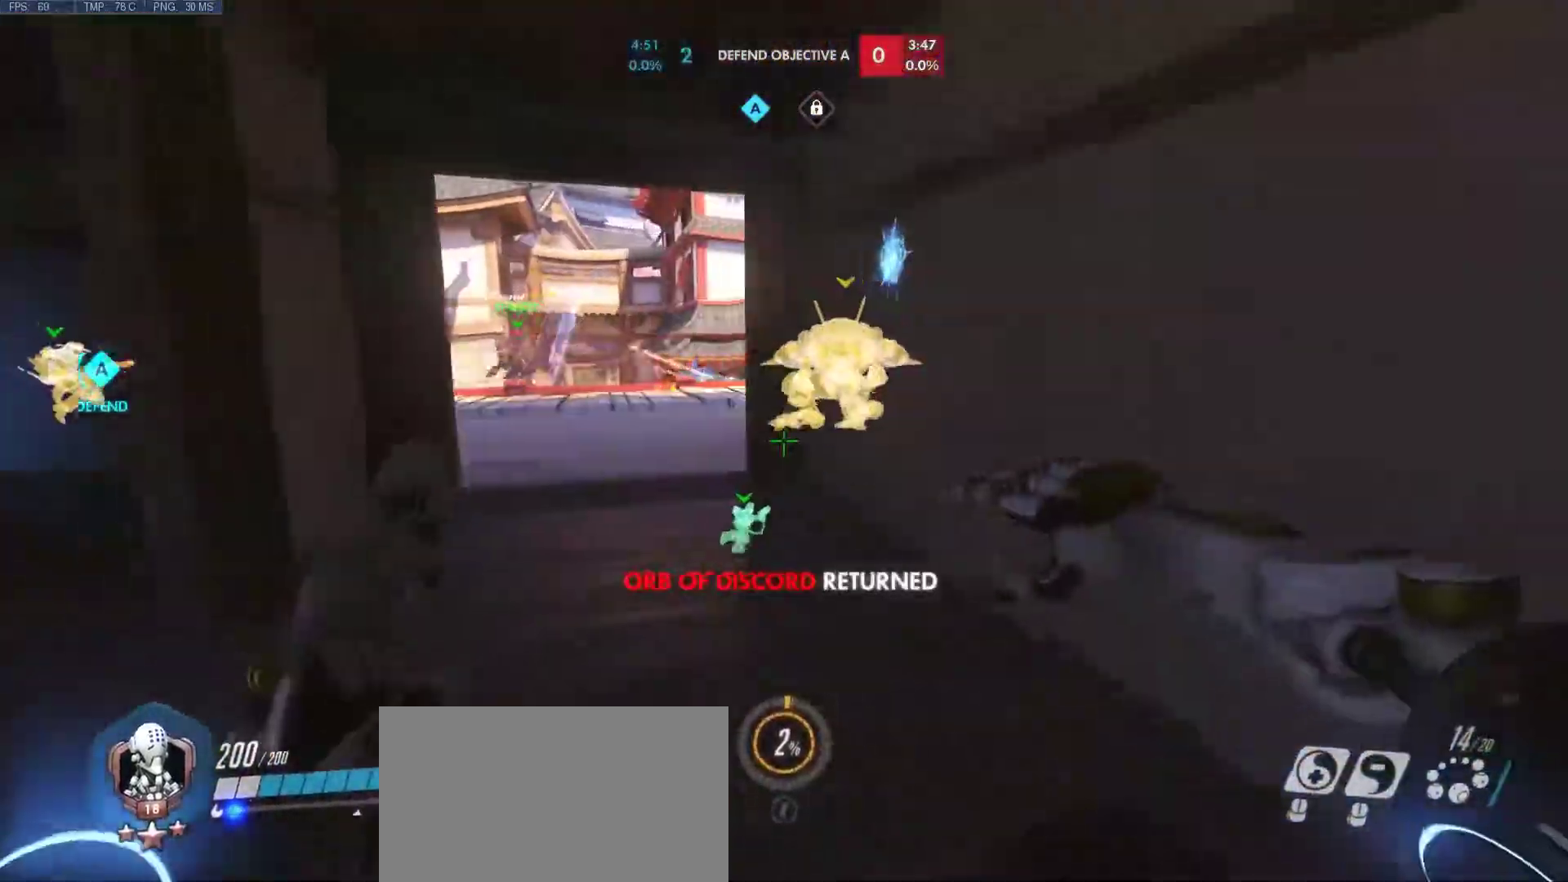
{"keys": ["a", "w"], "mouse": [], "events": [[33, "w", "down"], [117, "a", "up"], [500, "a", "down"]]}
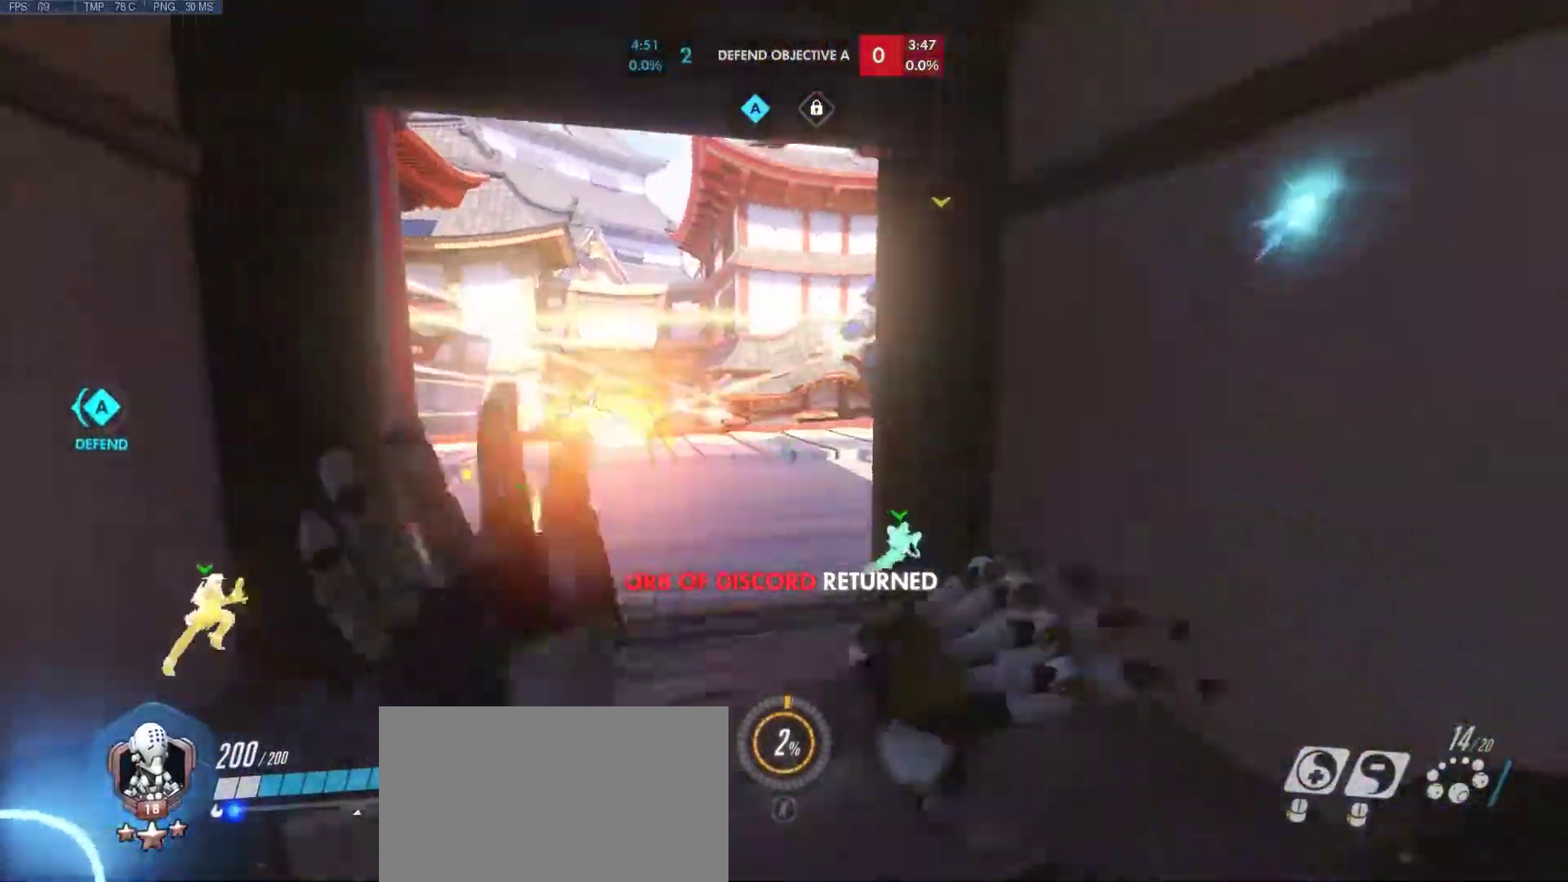
{"keys": ["w"], "mouse": [], "events": [[133, "a", "up"], [133, "mouse_left", "down"], [183, "mouse_left", "up"]]}
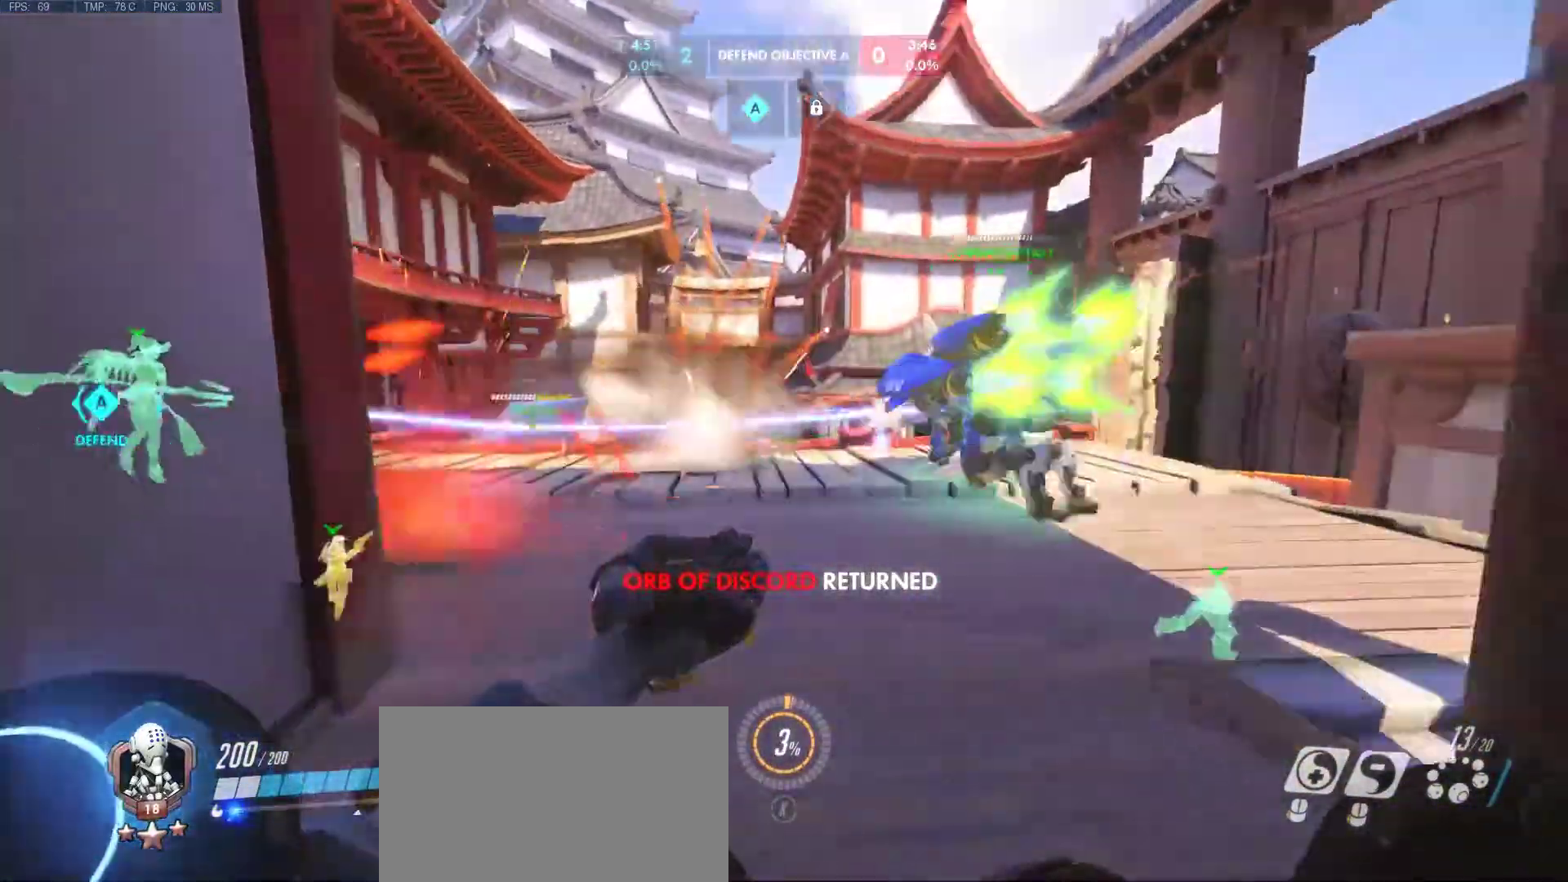
{"keys": ["a", "w"], "mouse": [], "events": [[483, "a", "down"]]}
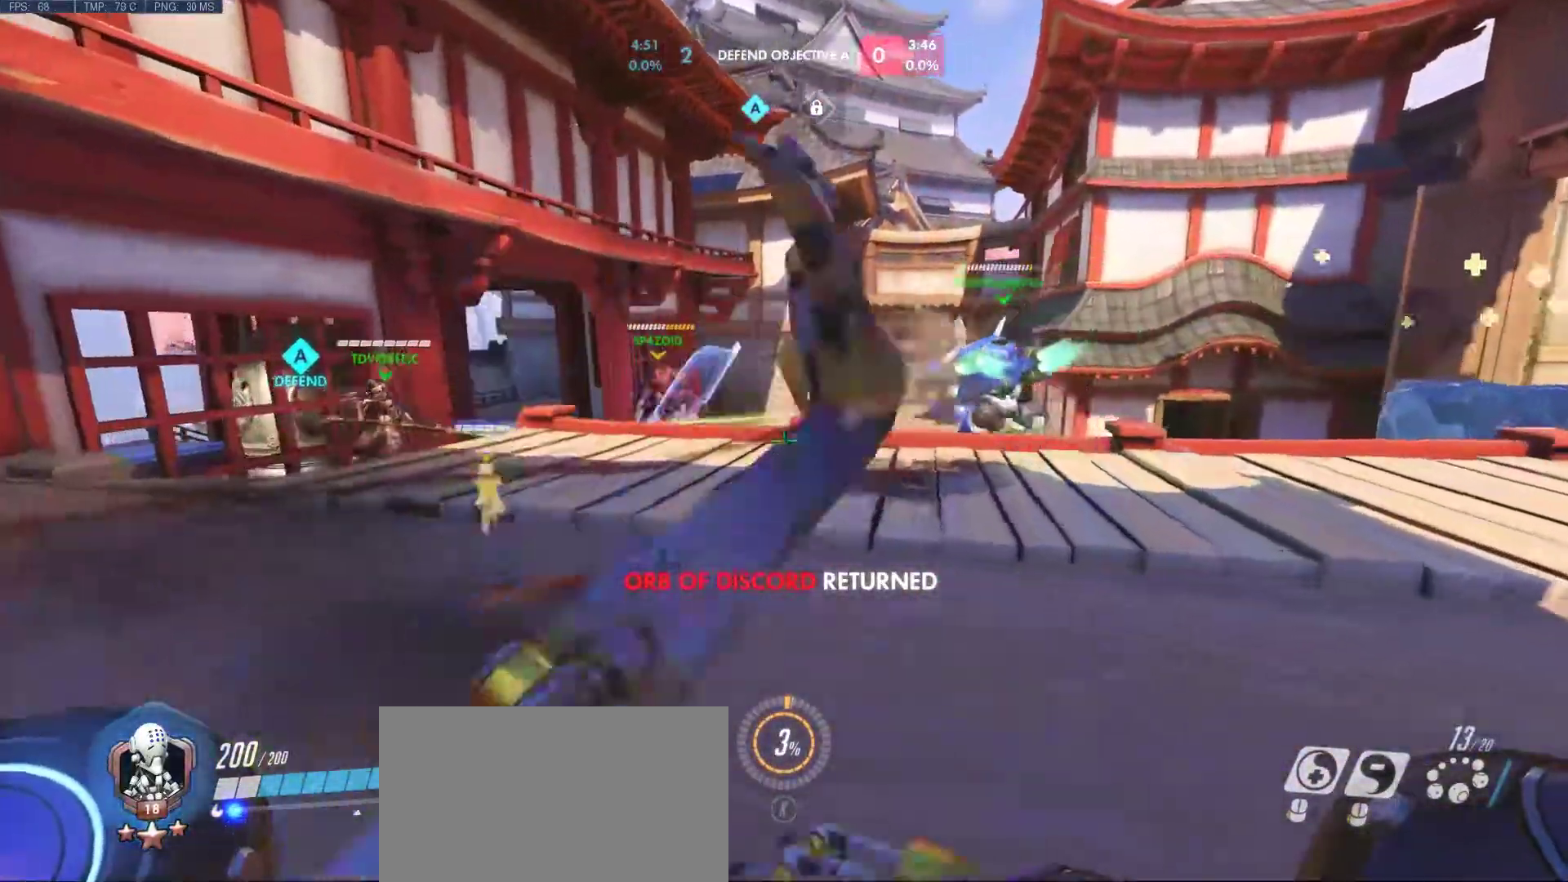
{"keys": ["a", "w"], "mouse": [], "events": [[67, "space", "down"], [217, "space", "up"]]}
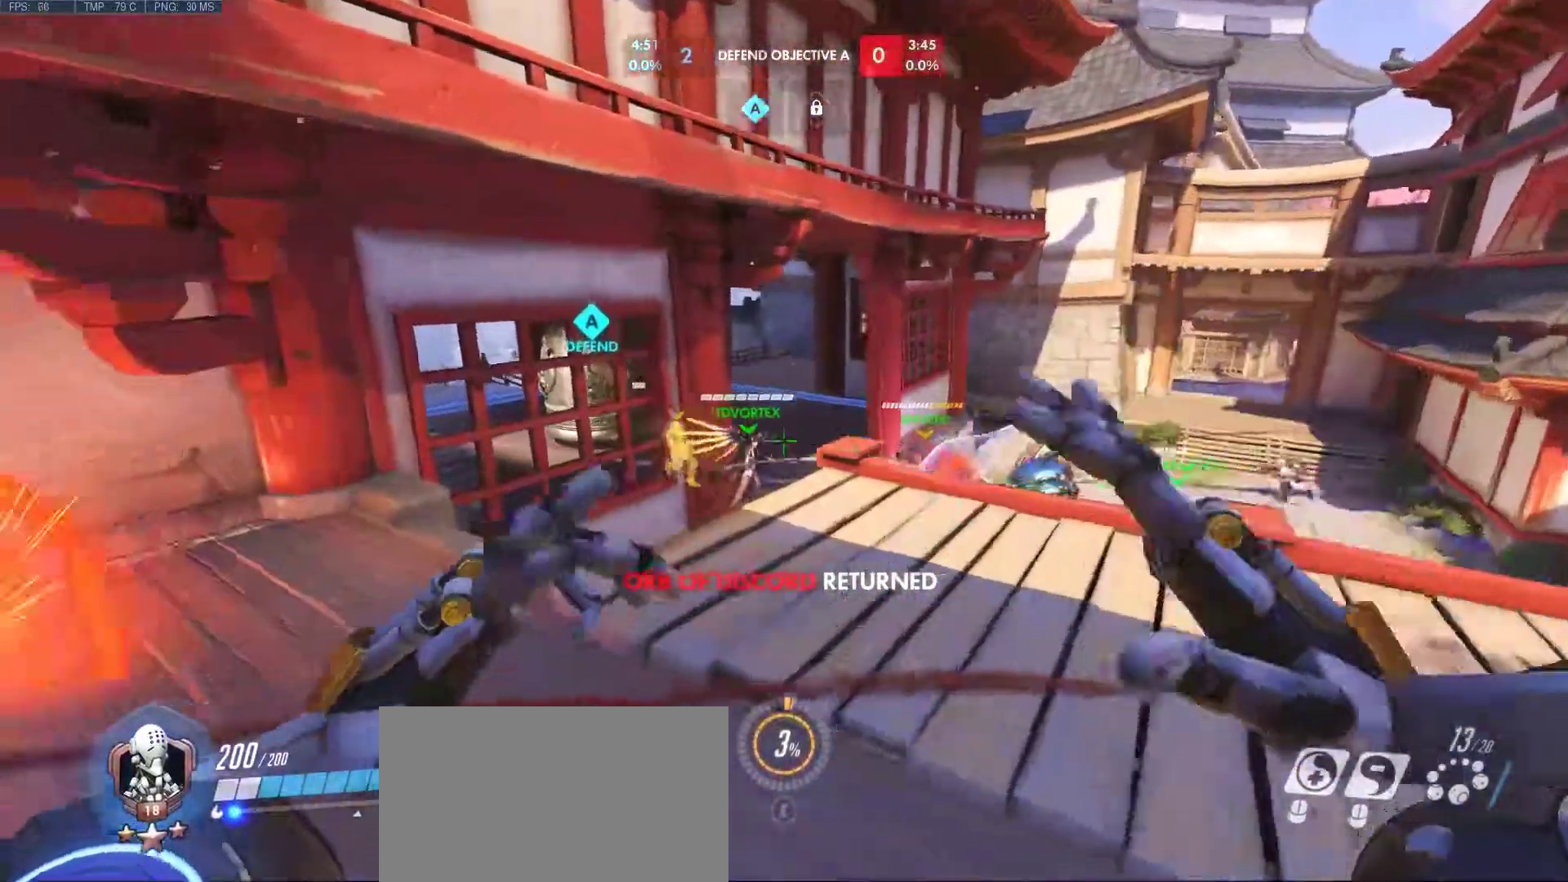
{"keys": ["a", "space", "w"], "mouse": [], "events": [[317, "mouse_mb5", "down"], [317, "space", "down"], [467, "mouse_mb5", "up"]]}
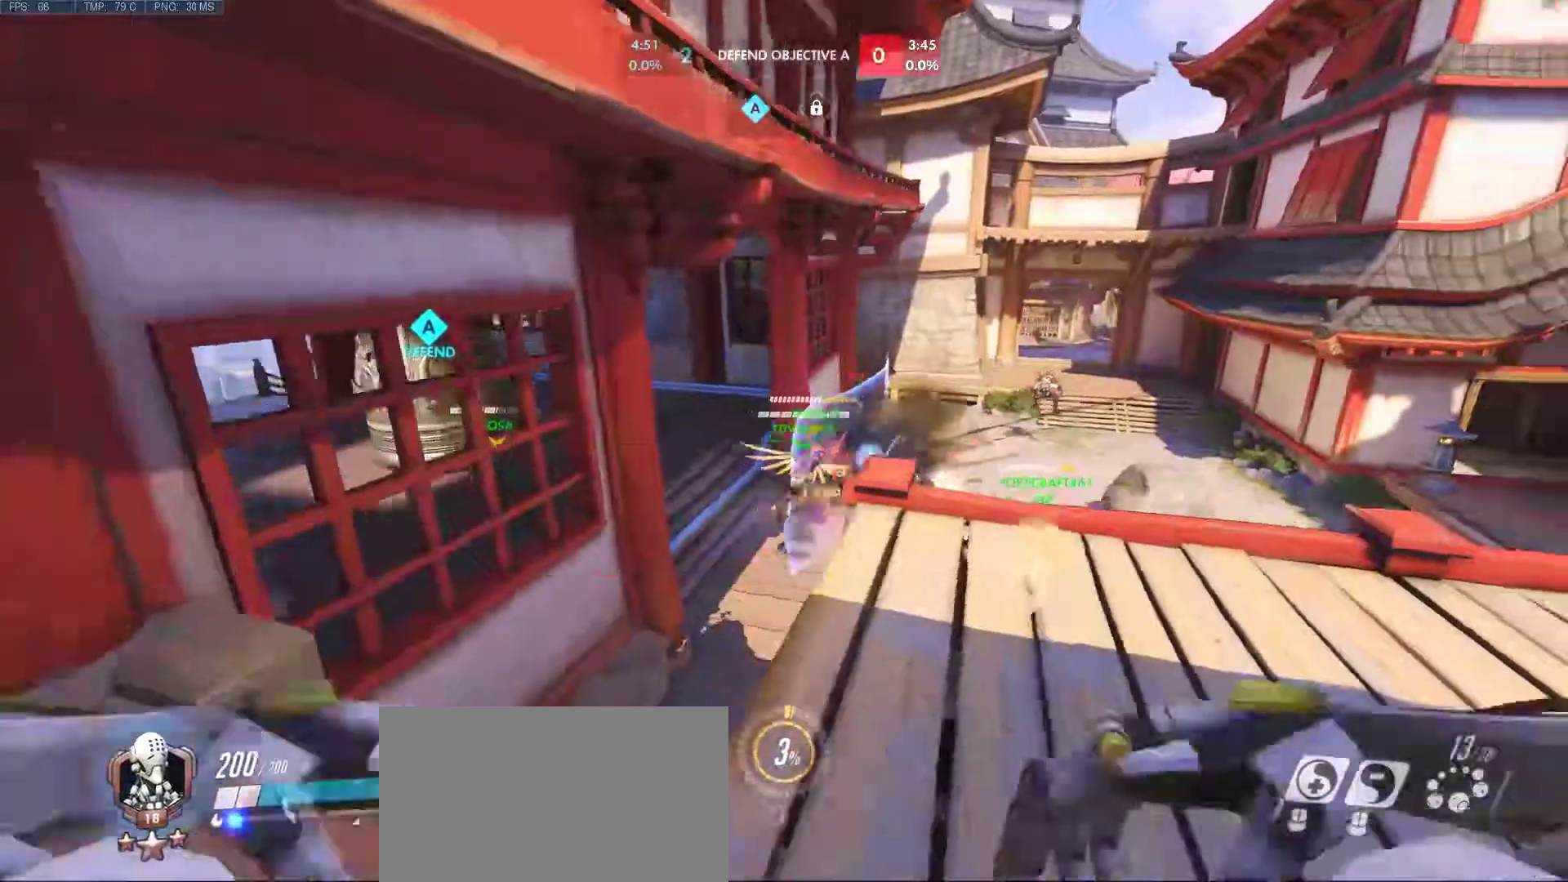
{"keys": ["a", "w"], "mouse": [], "events": [[17, "space", "up"], [250, "mouse_mb5", "down"], [333, "mouse_mb5", "up"]]}
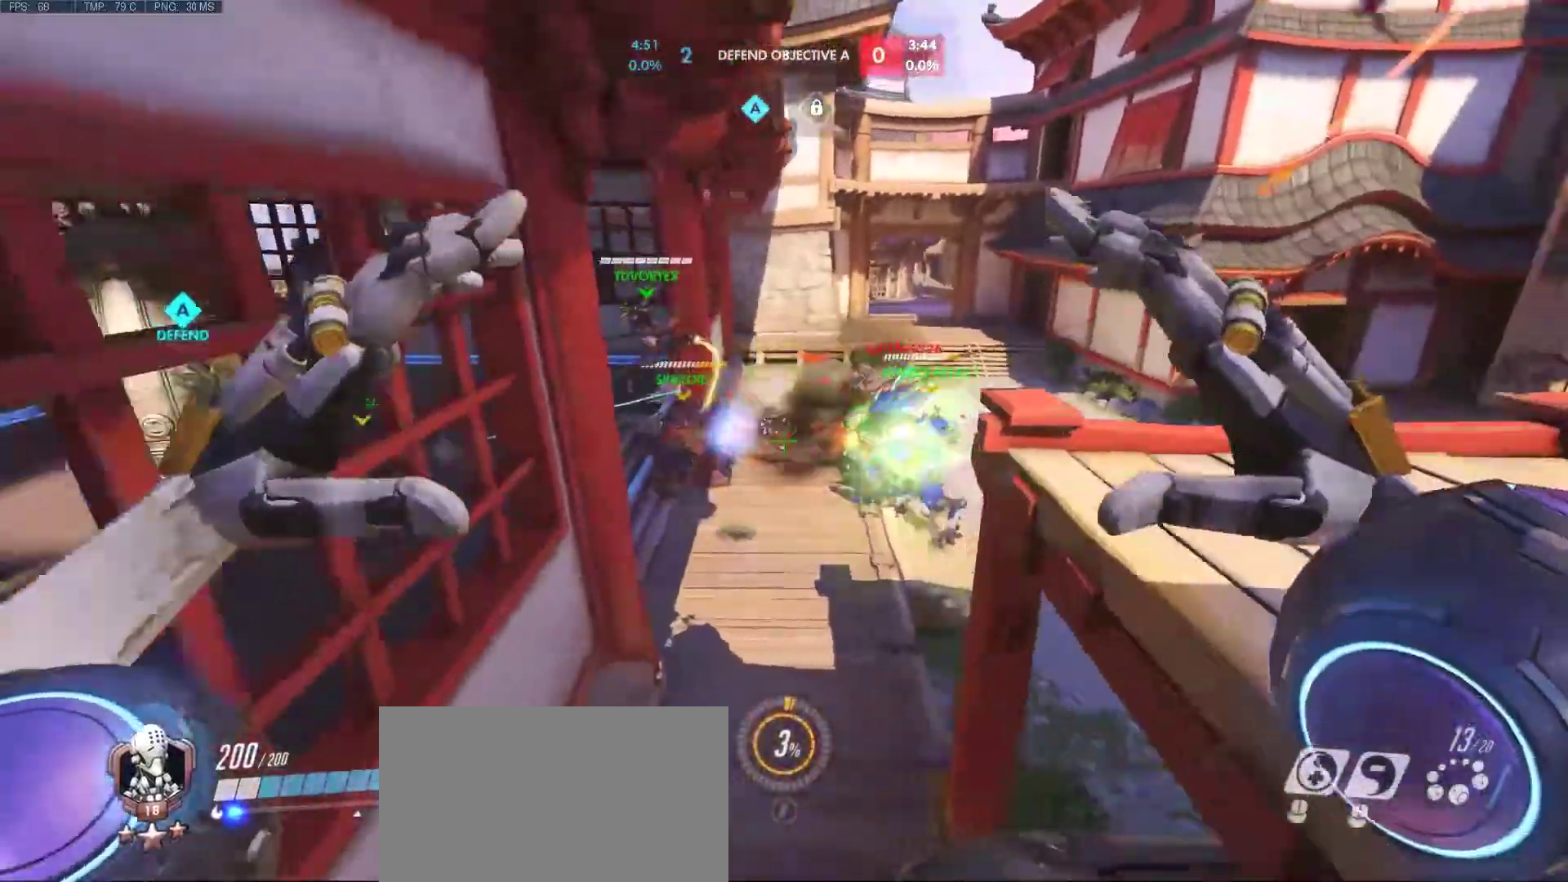
{"keys": ["a", "w"], "mouse": [], "events": [[33, "a", "up"], [217, "mouse_mb5", "down"], [317, "mouse_mb5", "up"], [450, "a", "down"]]}
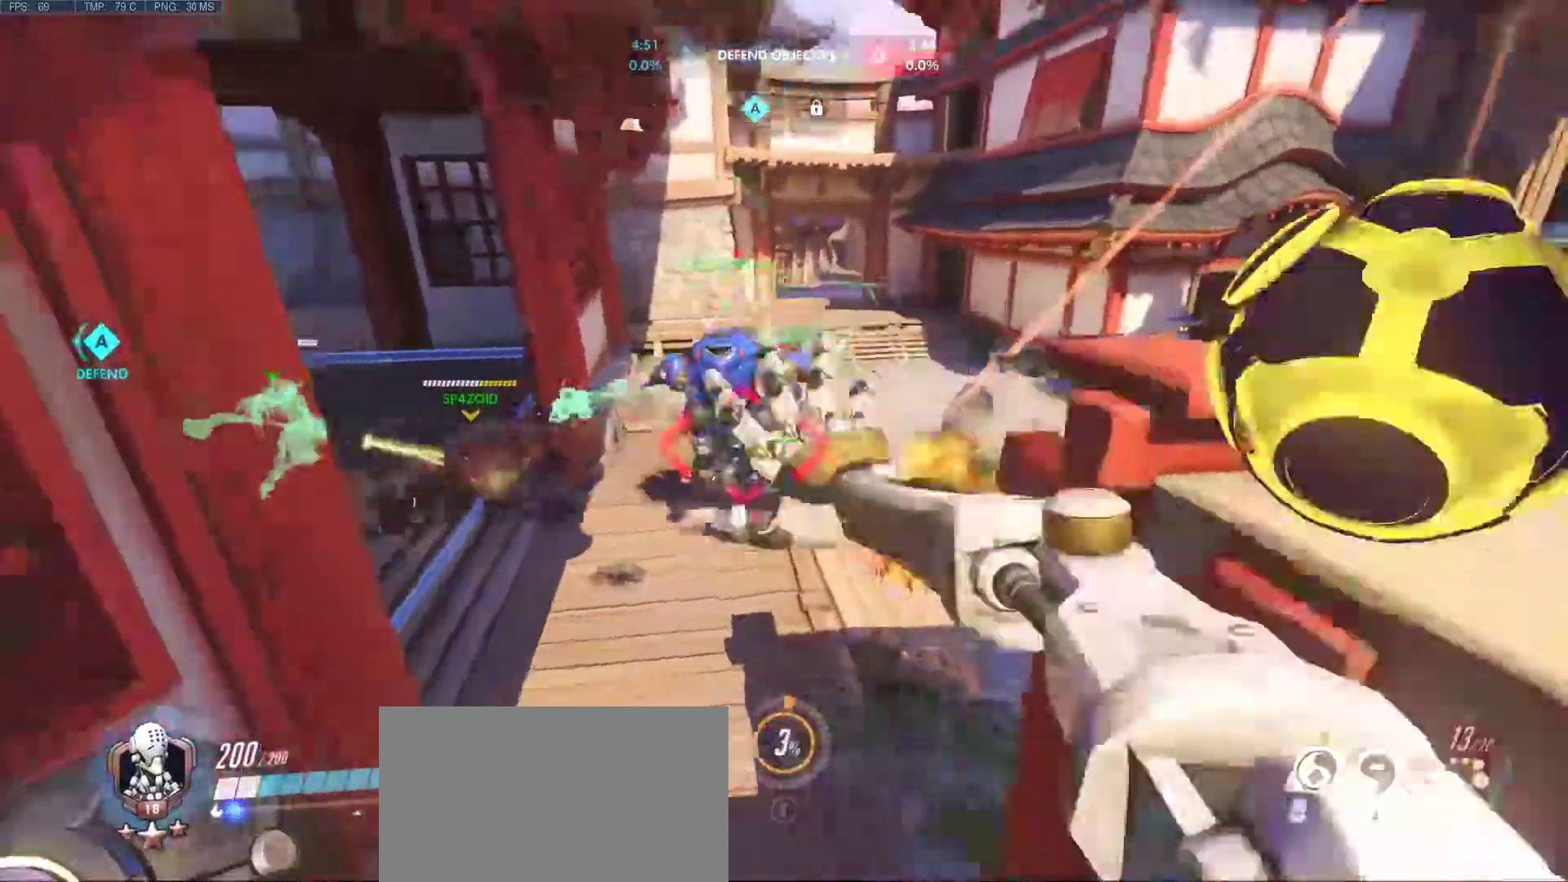
{"keys": ["a", "w"], "mouse": [], "events": [[50, "mouse_mb4", "down"], [133, "mouse_mb4", "up"], [183, "a", "up"], [467, "a", "down"]]}
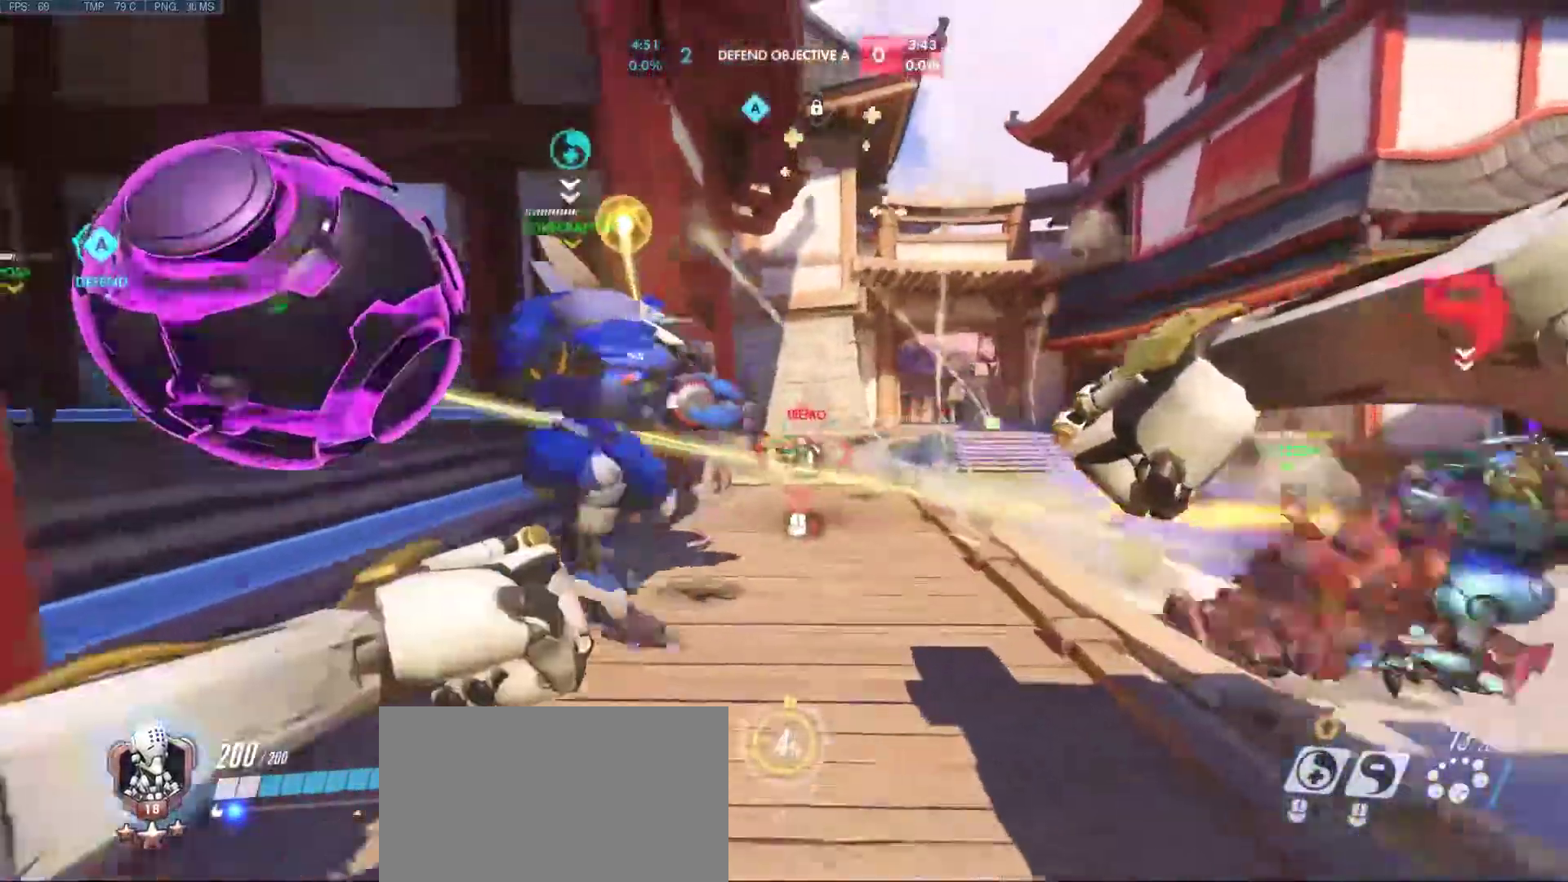
{"keys": ["a"], "mouse": [], "events": [[17, "mouse_left", "down"], [300, "mouse_left", "up"], [300, "w", "up"]]}